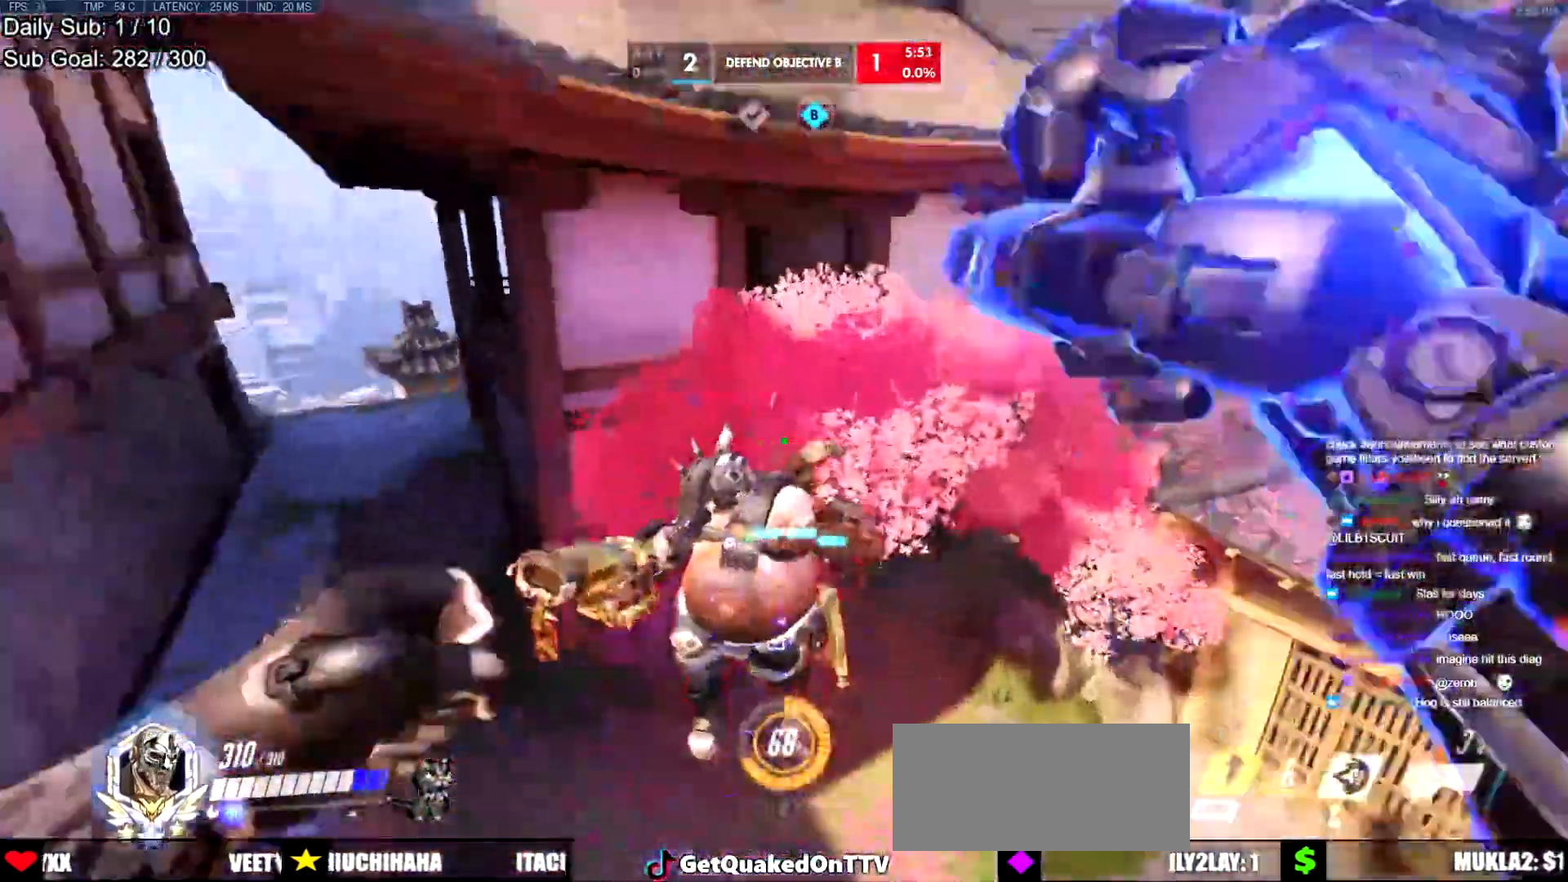
Gameplay with keyboard and mouse; each line is a JSON object with the keys and mouse buttons held at the frame after it. "events" lists presses ("down") and releases ("up") of "a", "ctrl", "d", "e", "f", "melee", "q", "r", "s", "shift", "space", "w", "mouse_left" and "mouse_right" between this image and that frame as [ms after this image, input, new state], when the widget could be followed in between. "mouse_left", "mouse_right" = the "left", "right" buttons of the "mouse" list. No other keys are recorded. Mouse movement is not recorded. Key names are as the overlay labels them; some are game actions (e.g. jump) rather than physical keys.
{"keys": ["space", "w"], "mouse": [], "events": [[83, "mouse_right", "down"], [83, "s", "up"], [234, "mouse_left", "up"], [234, "space", "down"], [234, "w", "down"], [267, "a", "up"], [267, "mouse_right", "up"]]}
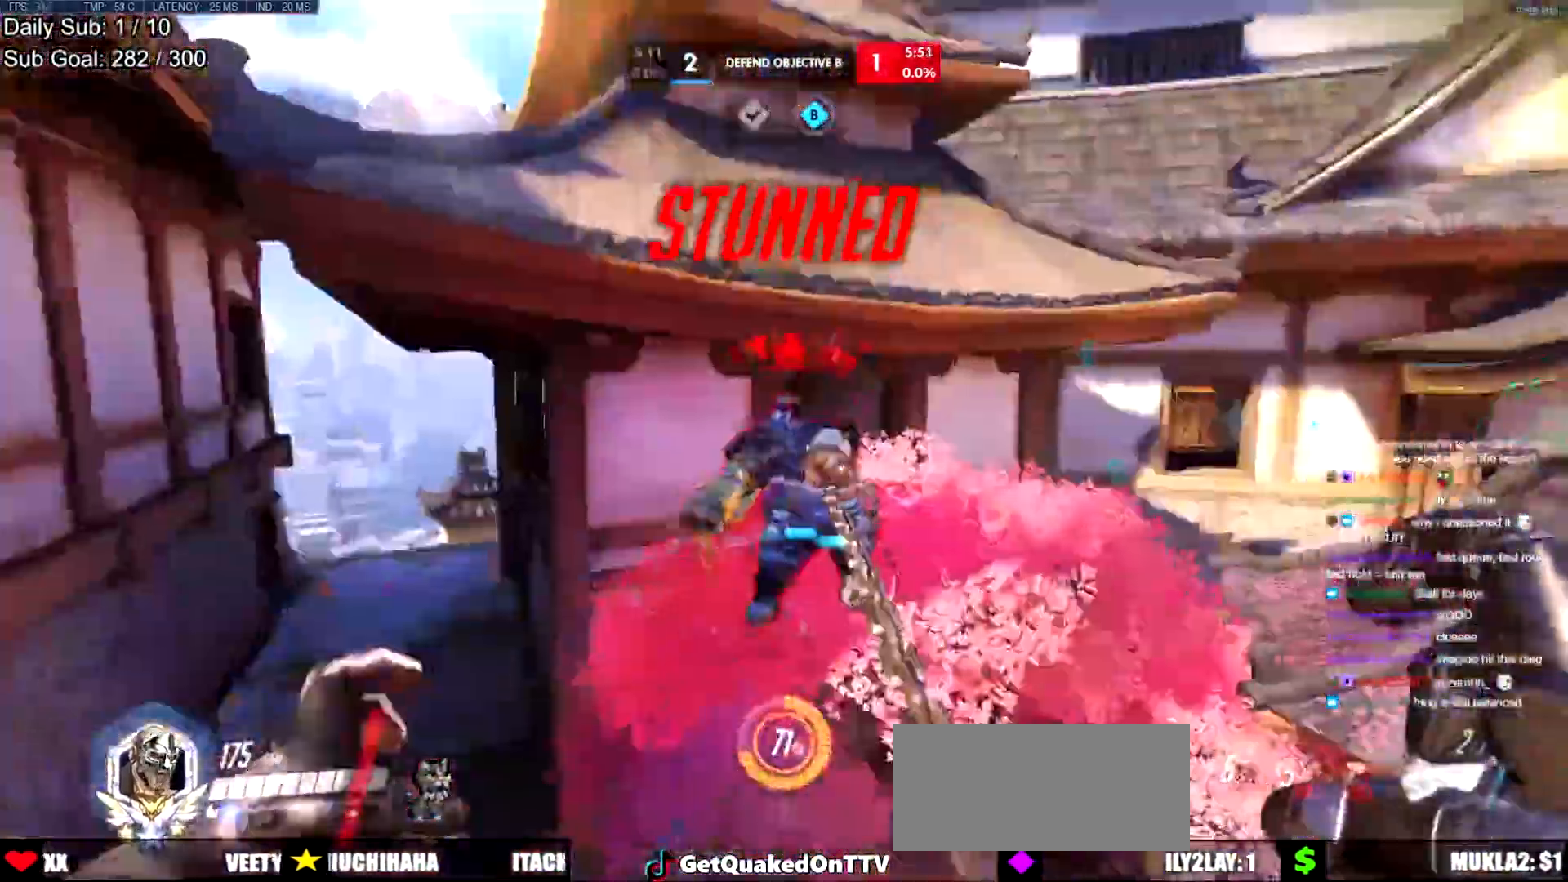
{"keys": ["a", "s"], "mouse": ["left"], "events": [[101, "space", "up"], [334, "w", "up"], [384, "mouse_left", "down"], [434, "a", "down"], [434, "s", "down"]]}
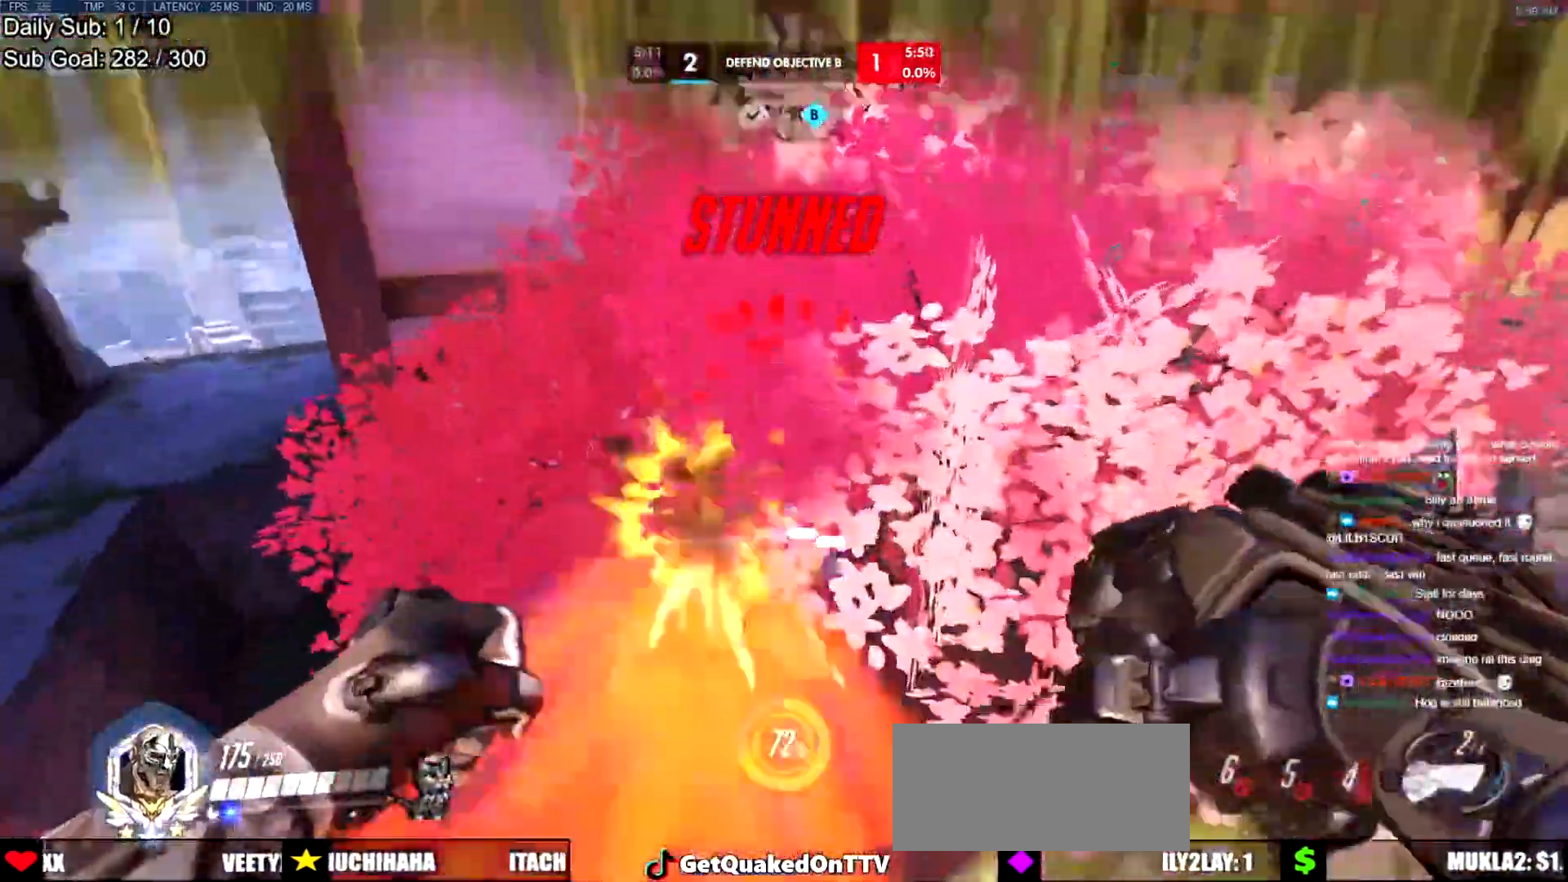
{"keys": ["a", "s"], "mouse": [], "events": [[167, "s", "up"], [217, "mouse_left", "up"], [450, "mouse_left", "down"], [450, "s", "down"], [484, "mouse_left", "up"]]}
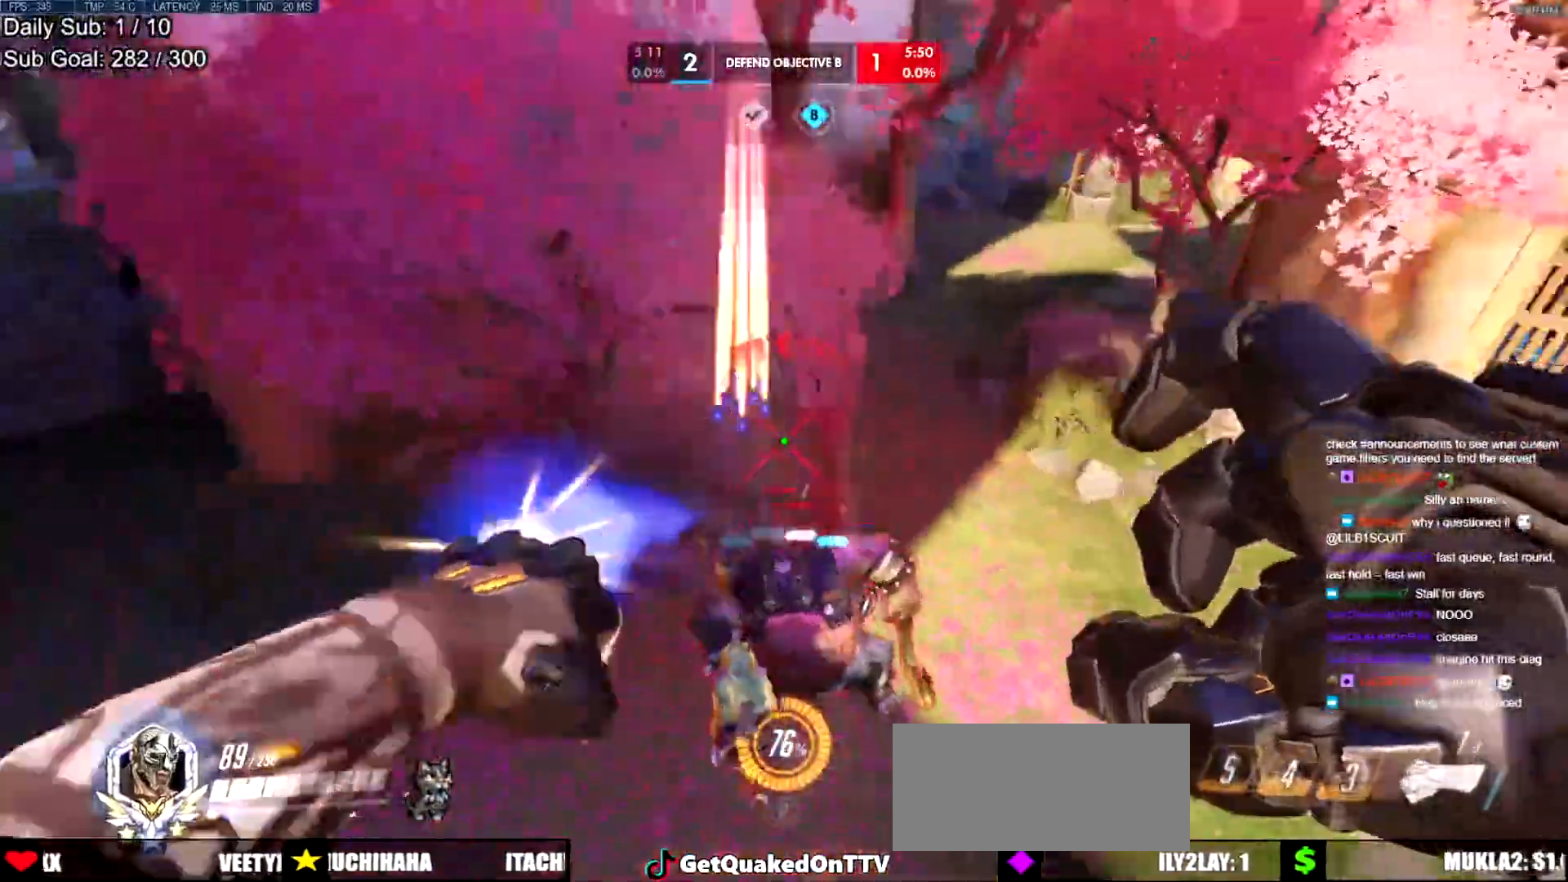
{"keys": ["d"], "mouse": [], "events": [[34, "a", "up"], [84, "d", "down"], [184, "s", "up"], [234, "mouse_left", "down"], [368, "mouse_left", "up"]]}
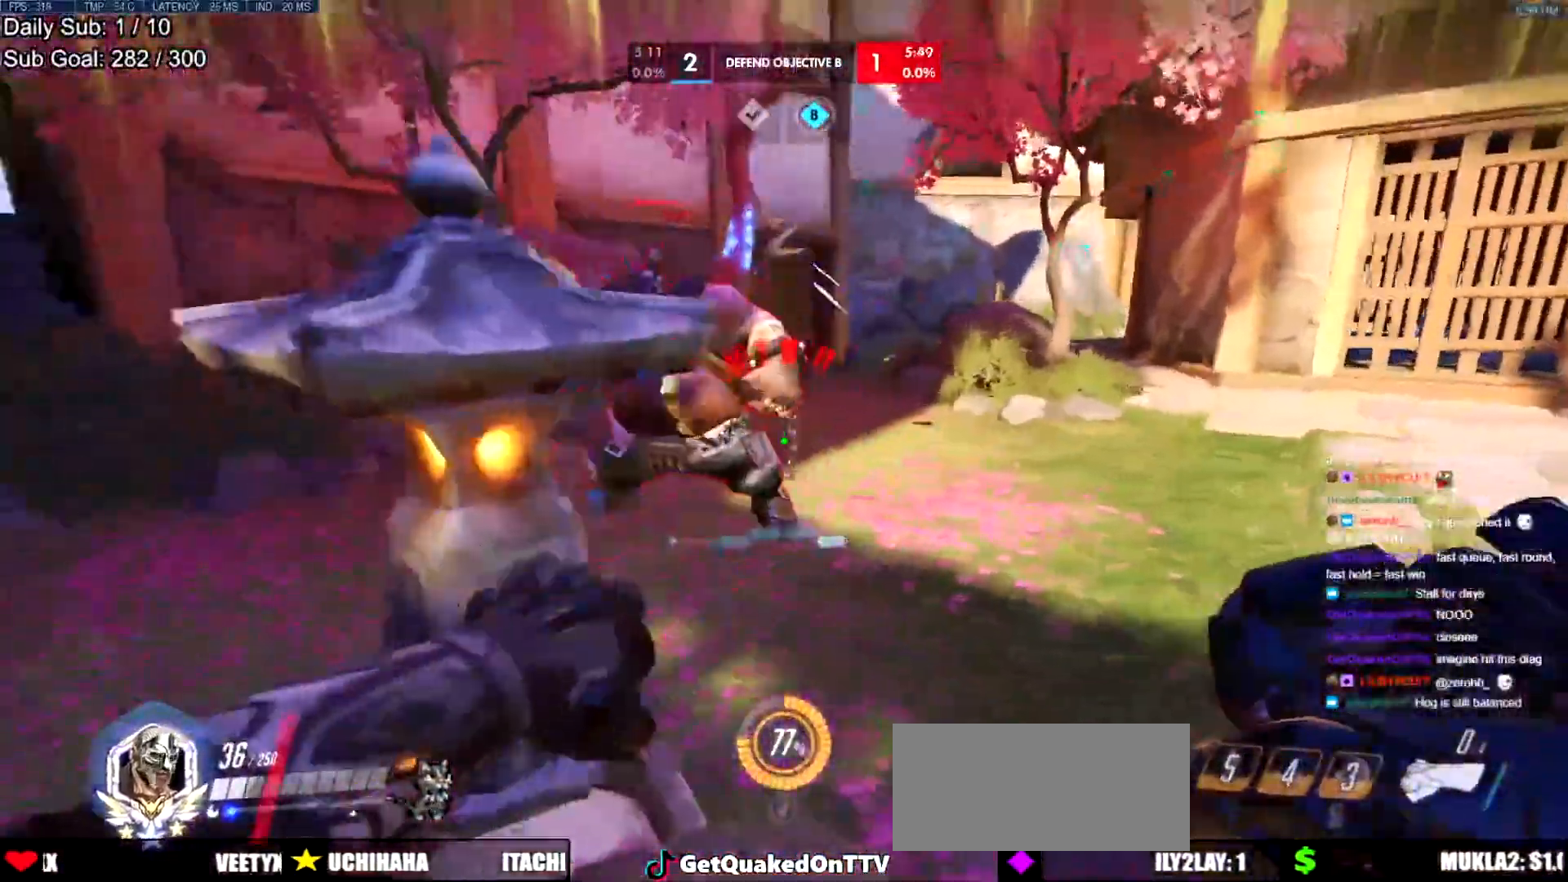
{"keys": ["ctrl", "d"], "mouse": [], "events": [[50, "a", "down"], [50, "d", "up"], [234, "w", "down"], [334, "a", "up"], [334, "ctrl", "down"], [434, "d", "down"], [434, "w", "up"]]}
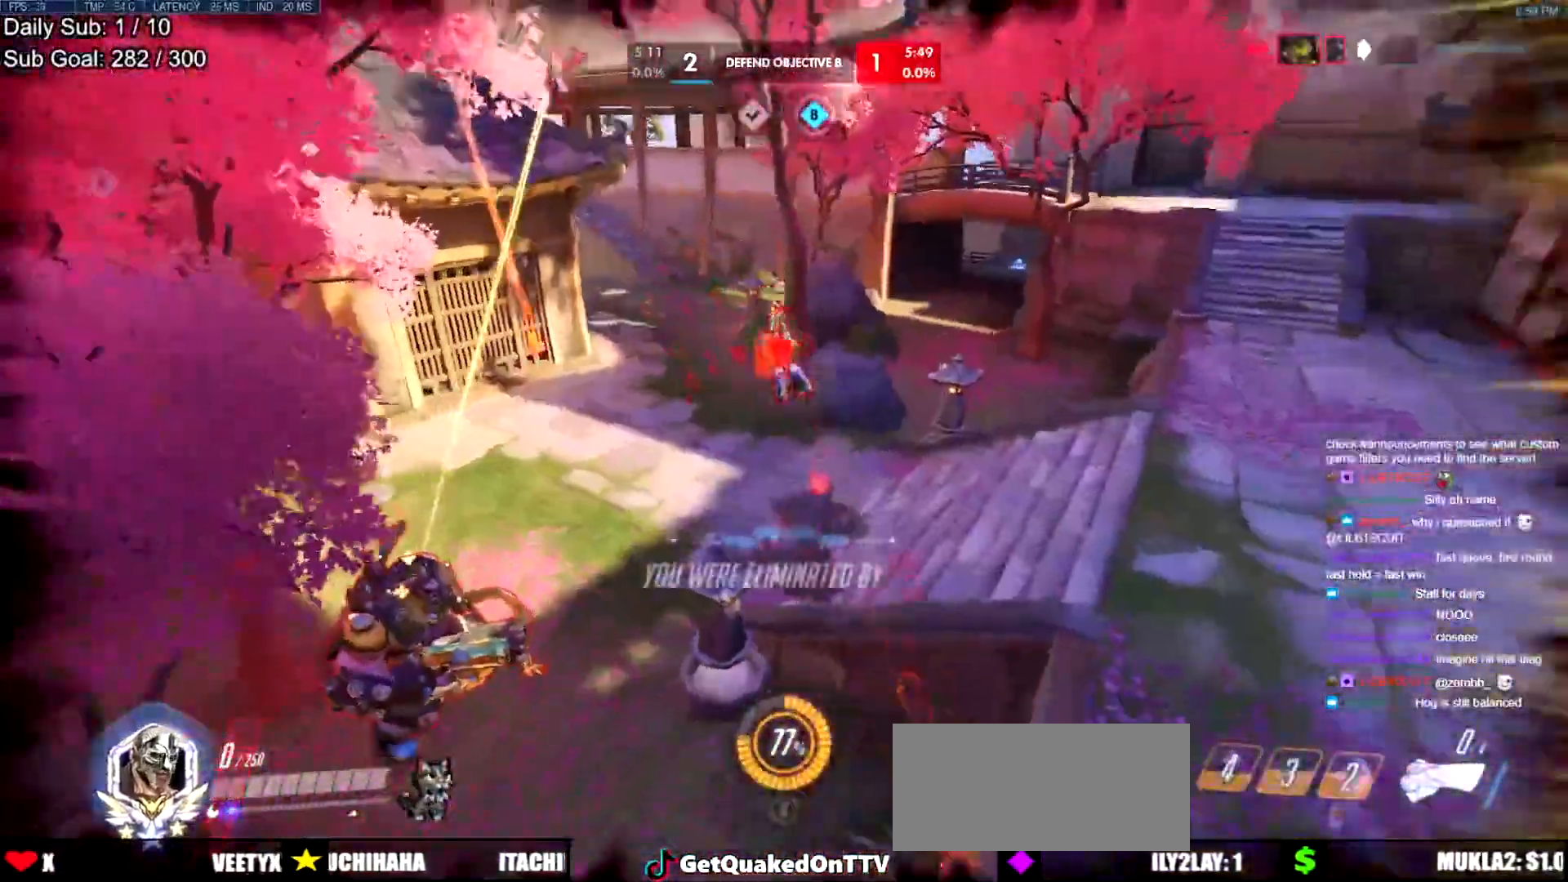
{"keys": [], "mouse": [], "events": [[17, "d", "up"], [251, "ctrl", "up"]]}
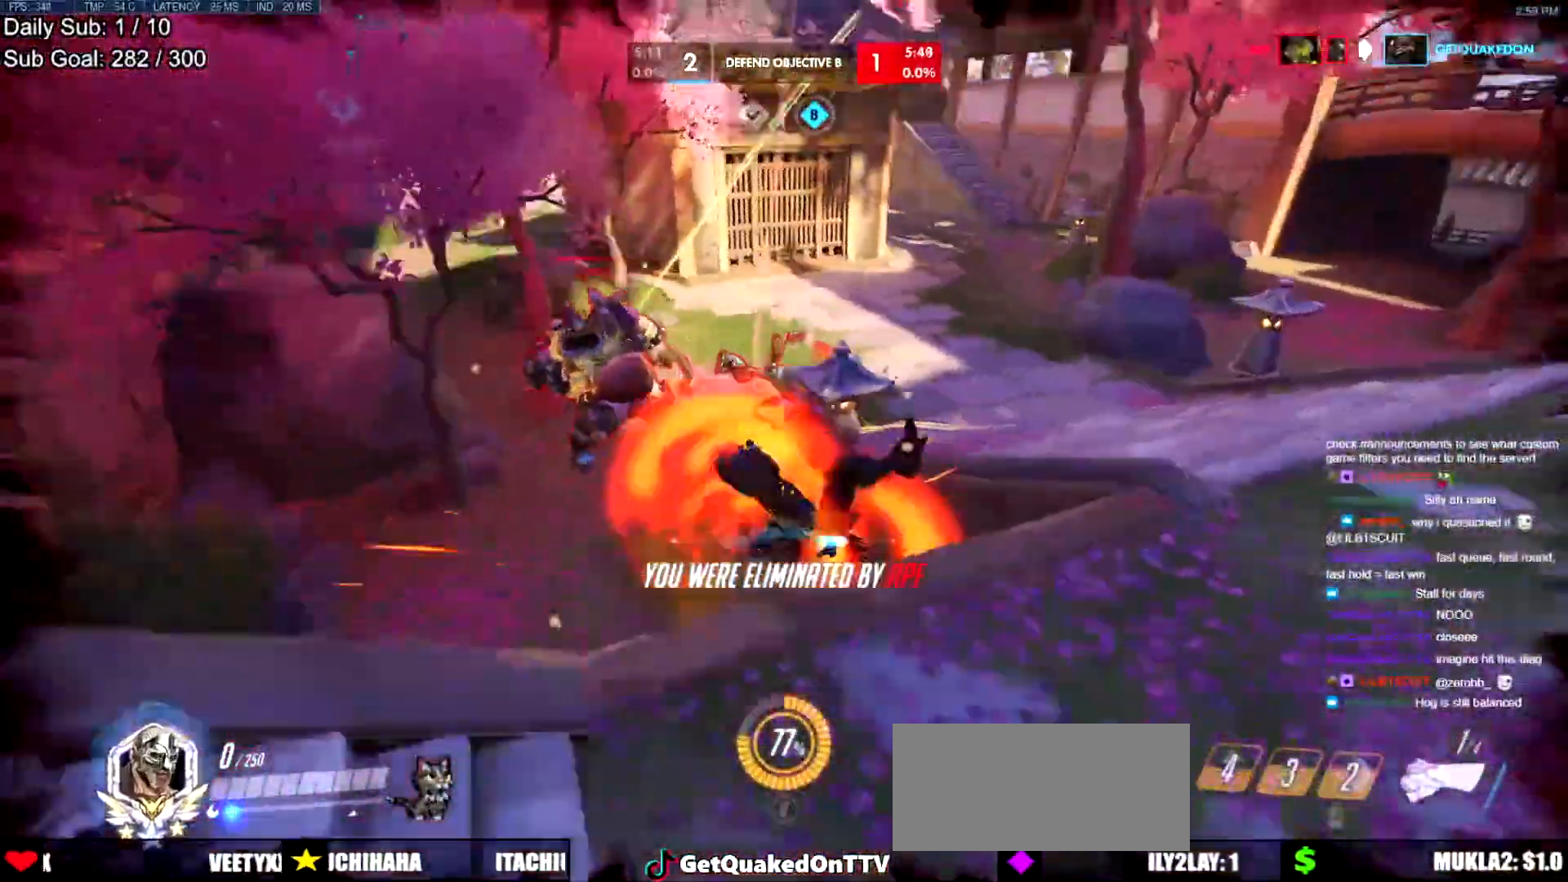
{"keys": [], "mouse": [], "events": []}
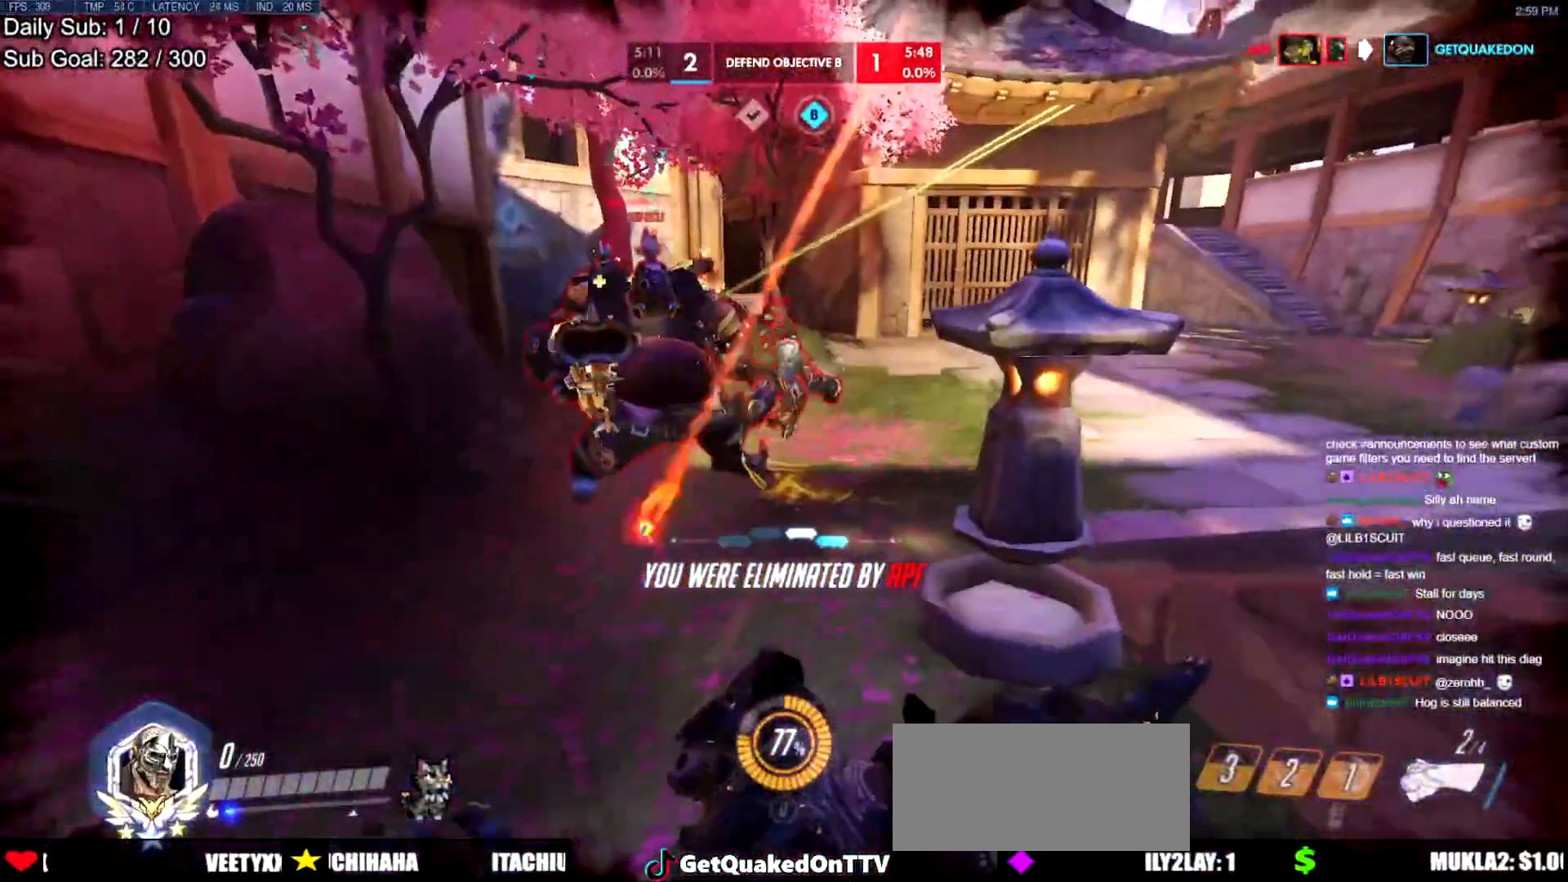
{"keys": [], "mouse": [], "events": []}
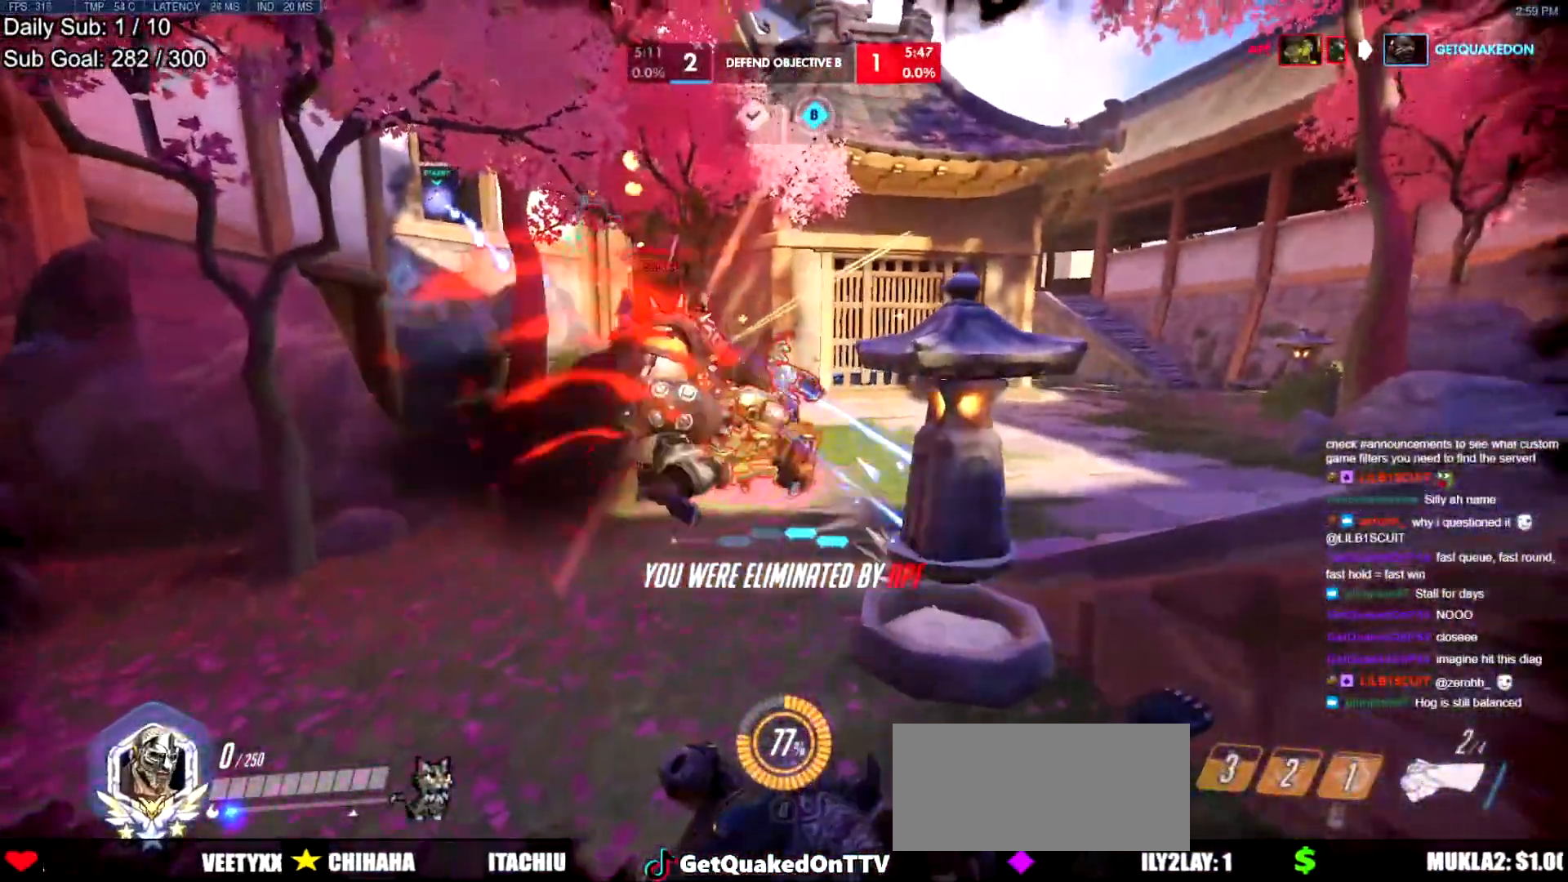
{"keys": [], "mouse": [], "events": []}
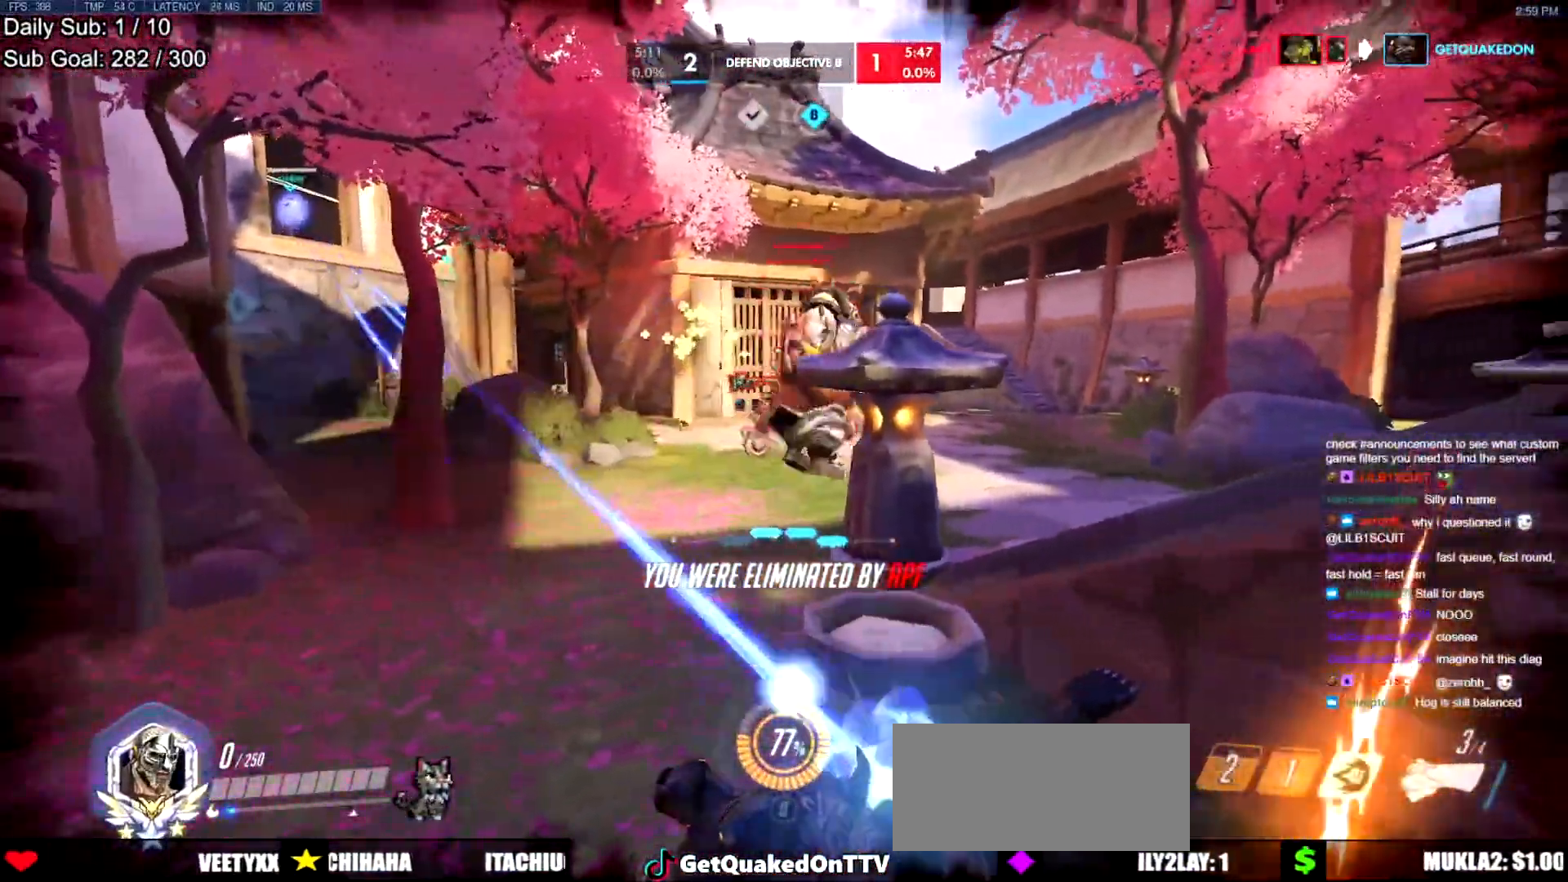
{"keys": [], "mouse": [], "events": []}
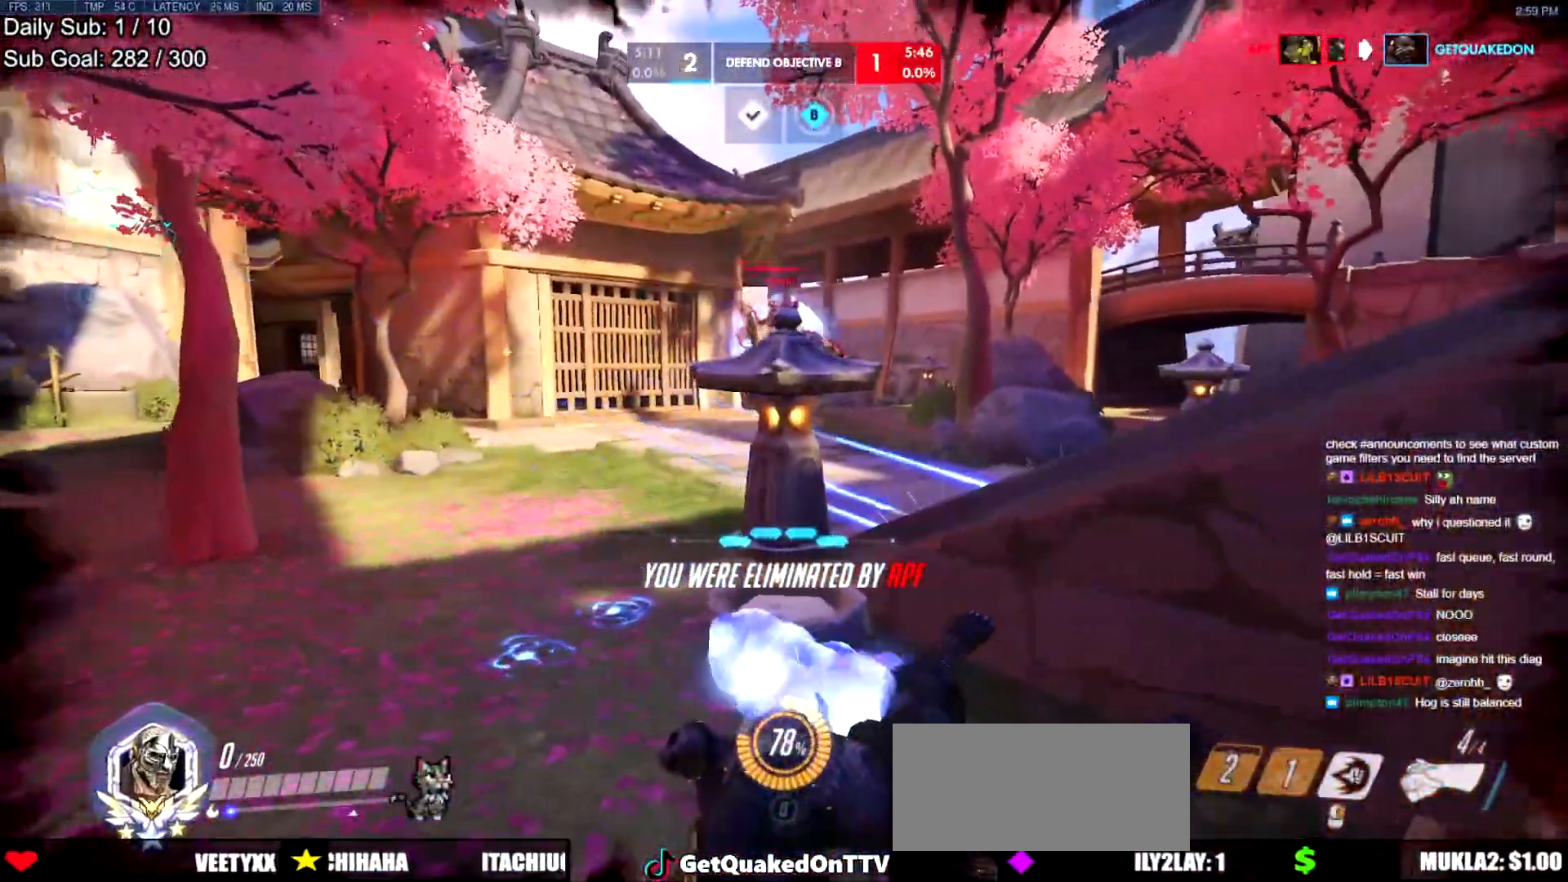
{"keys": ["w"], "mouse": [], "events": [[50, "space", "down"], [200, "space", "up"], [234, "w", "down"]]}
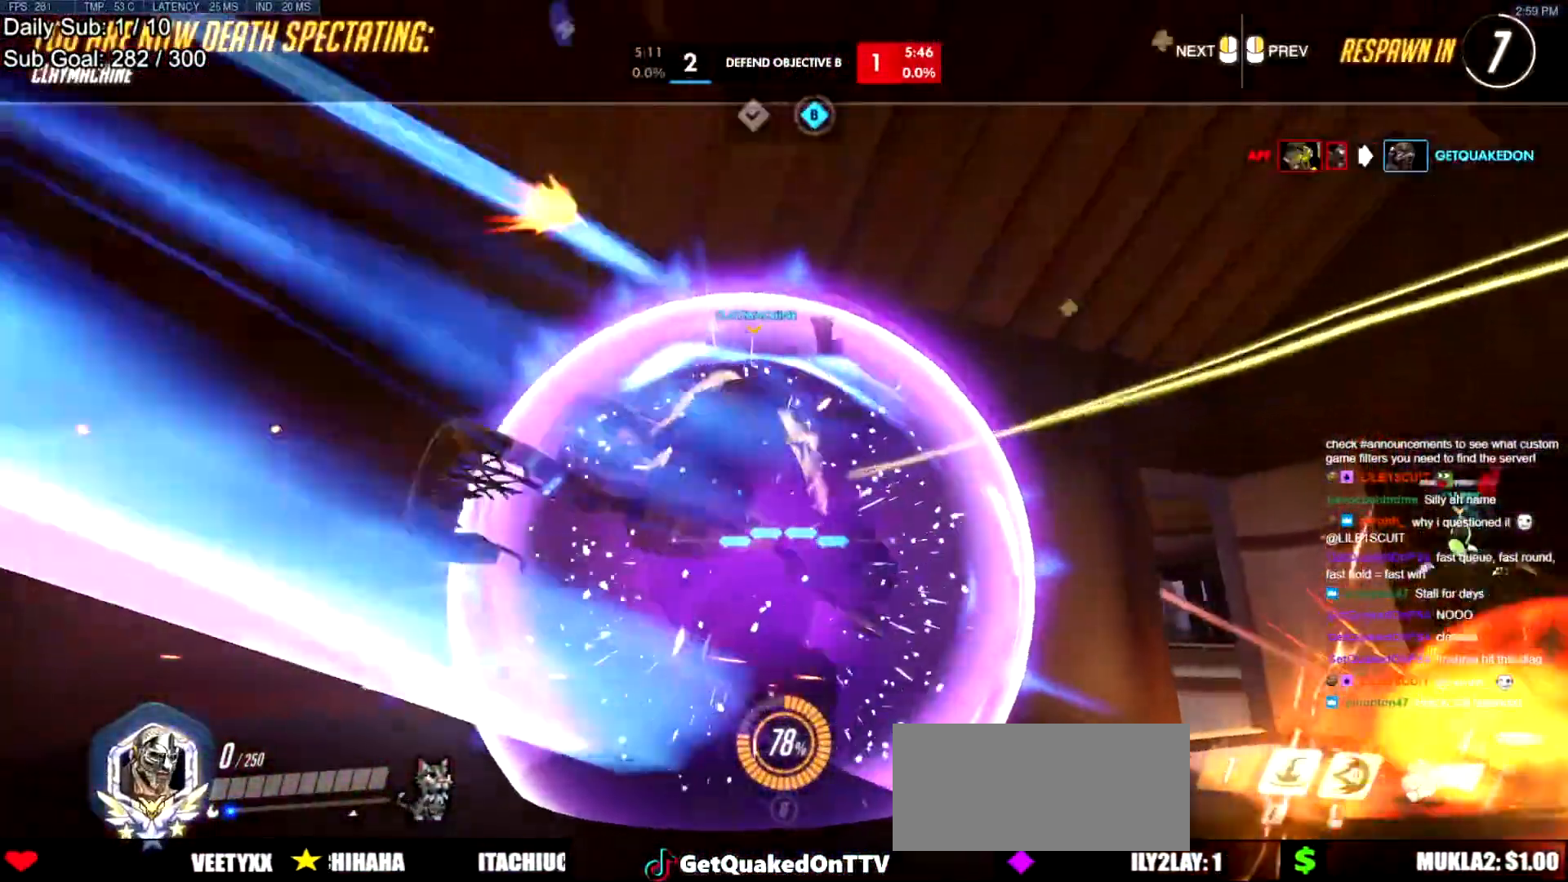
{"keys": ["w"], "mouse": [], "events": [[451, "mouse_left", "down"], [451, "mouse_right", "down"], [484, "mouse_left", "up"], [484, "mouse_right", "up"]]}
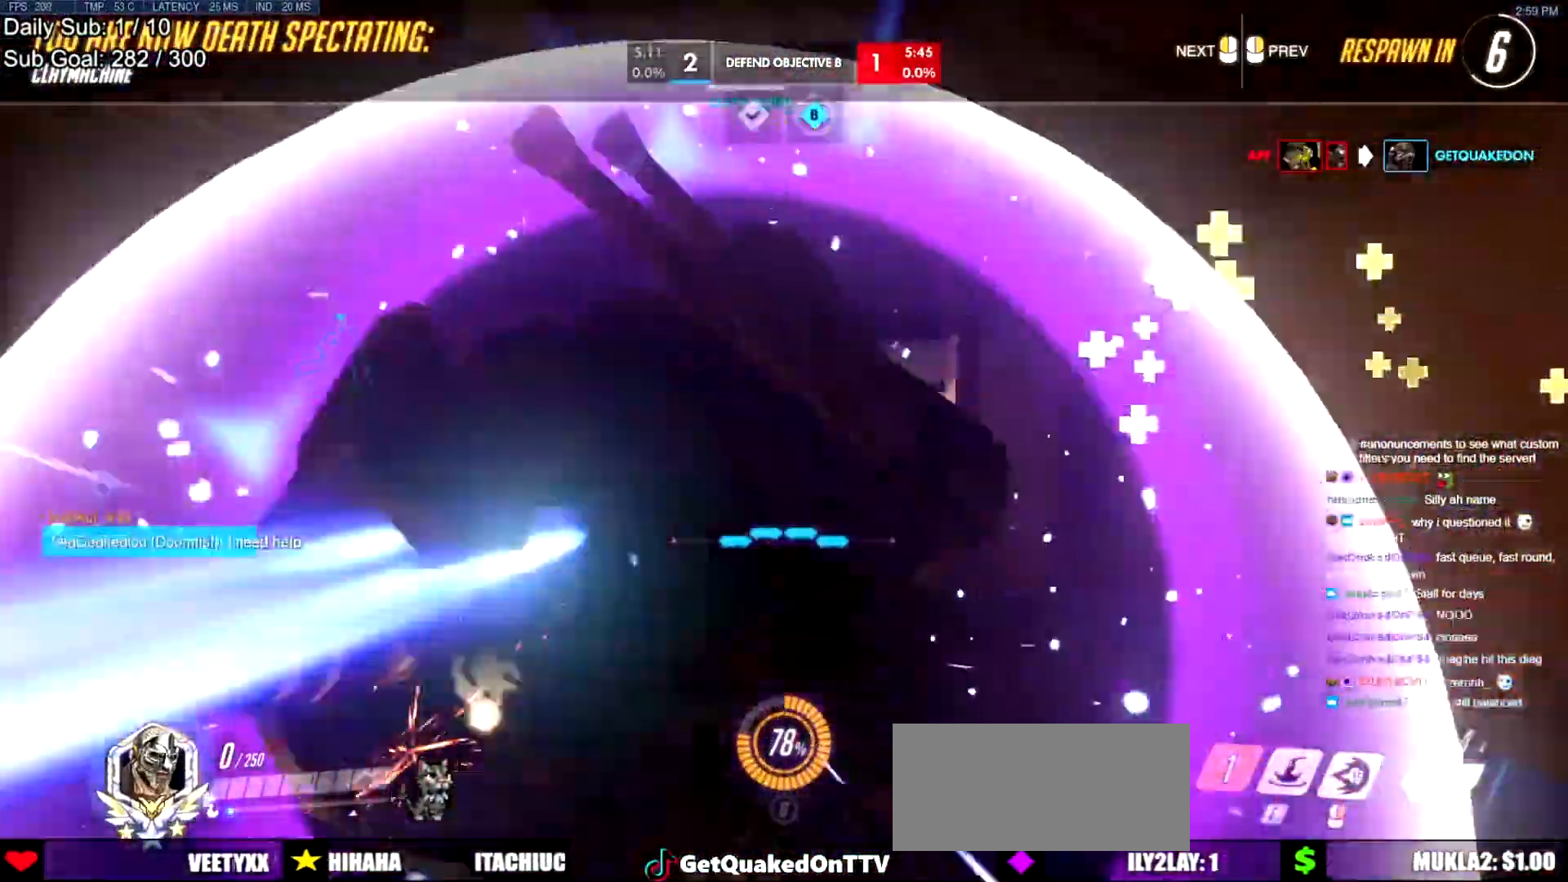
{"keys": ["w"], "mouse": [], "events": []}
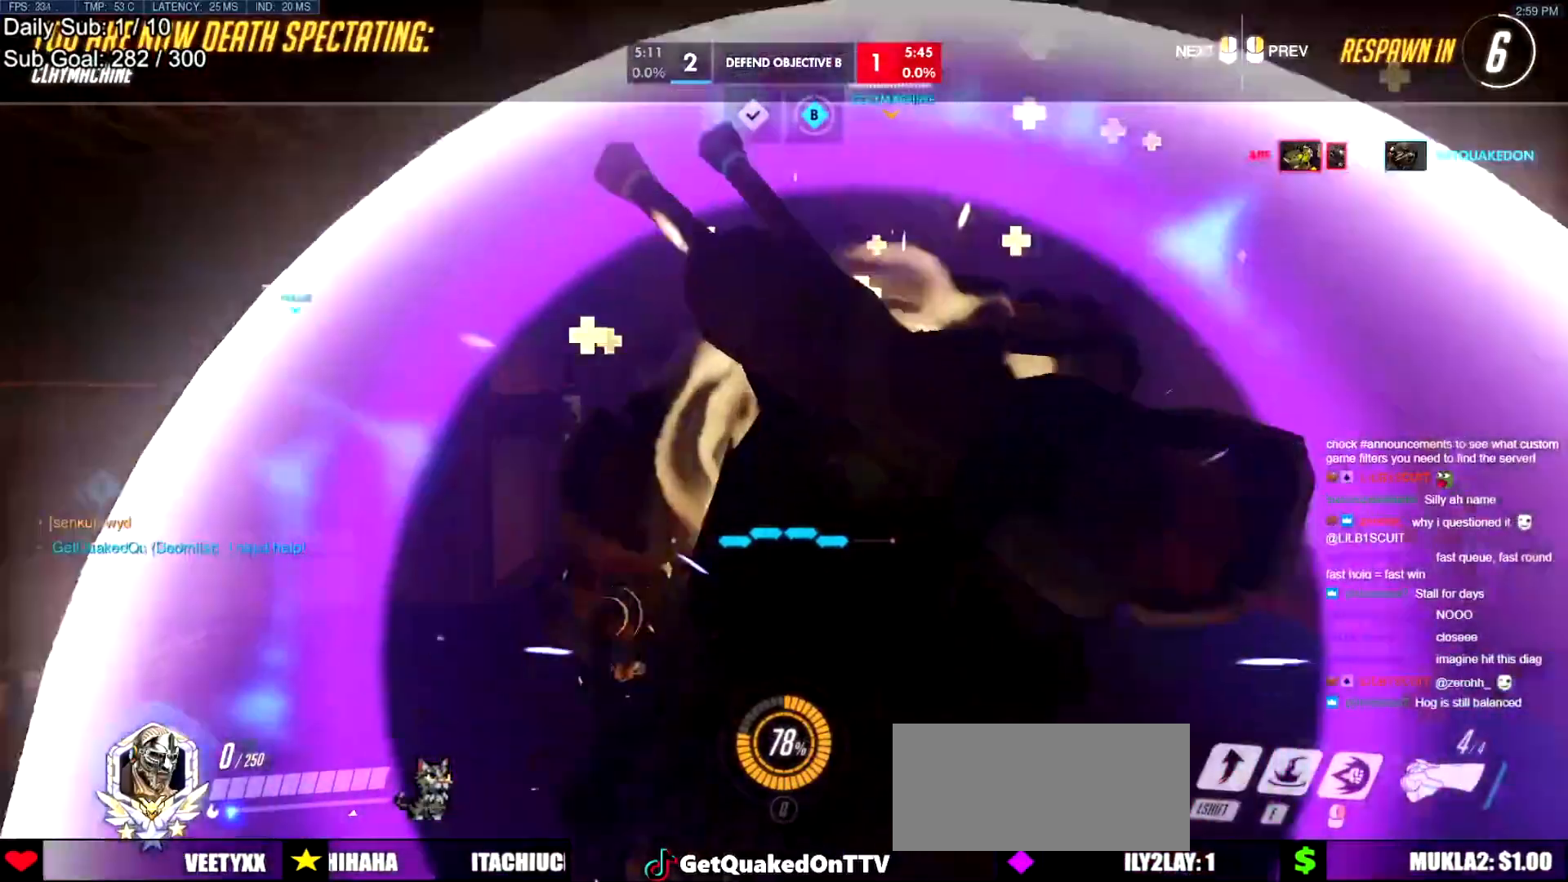
{"keys": ["w"], "mouse": [], "events": []}
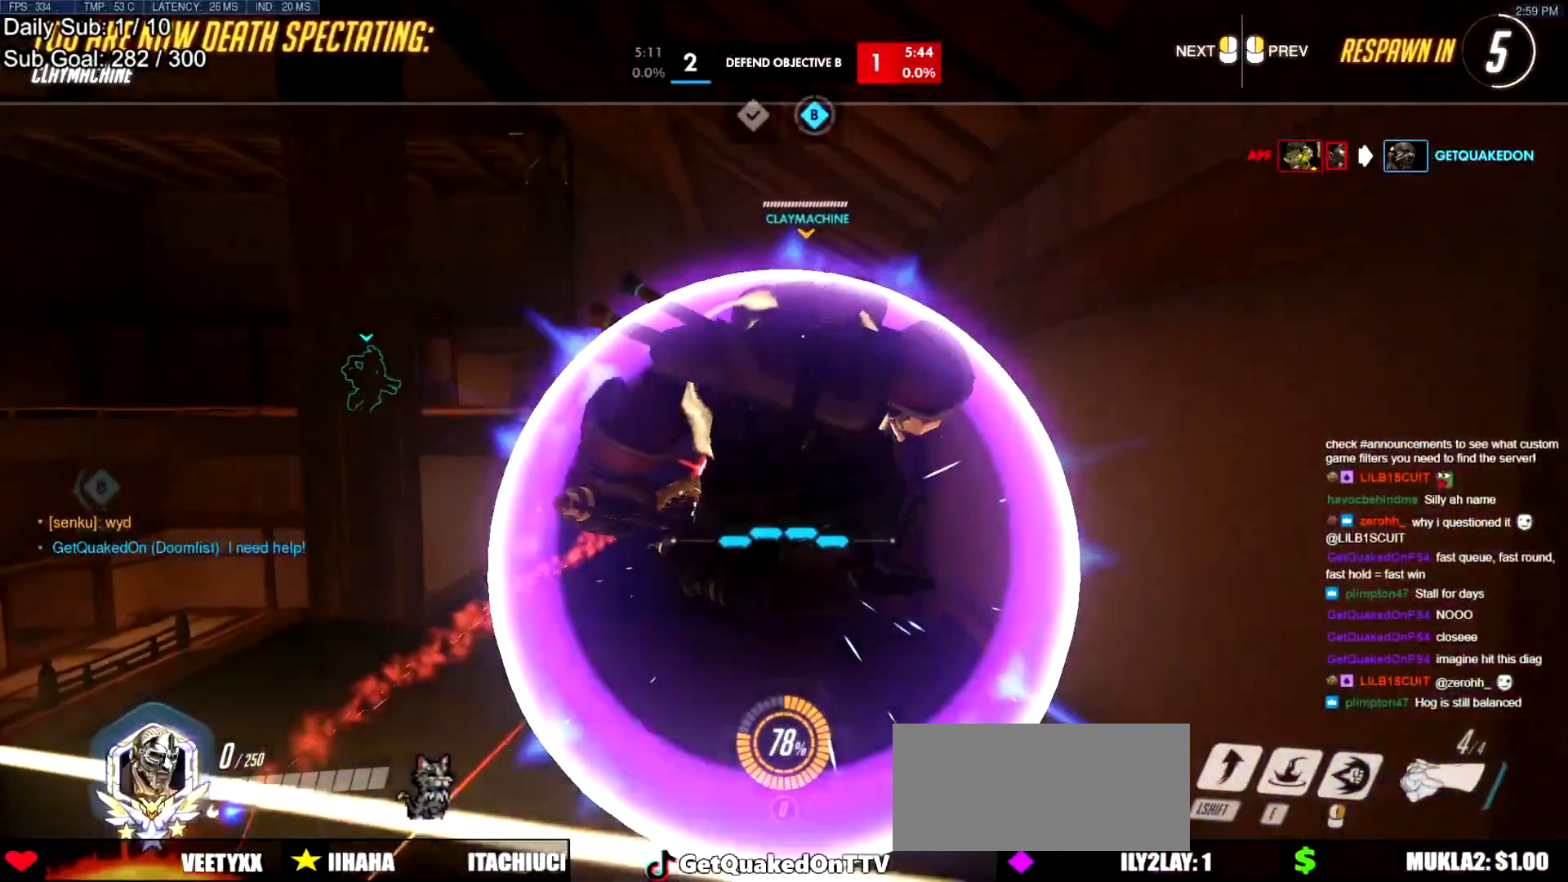
{"keys": ["w"], "mouse": [], "events": []}
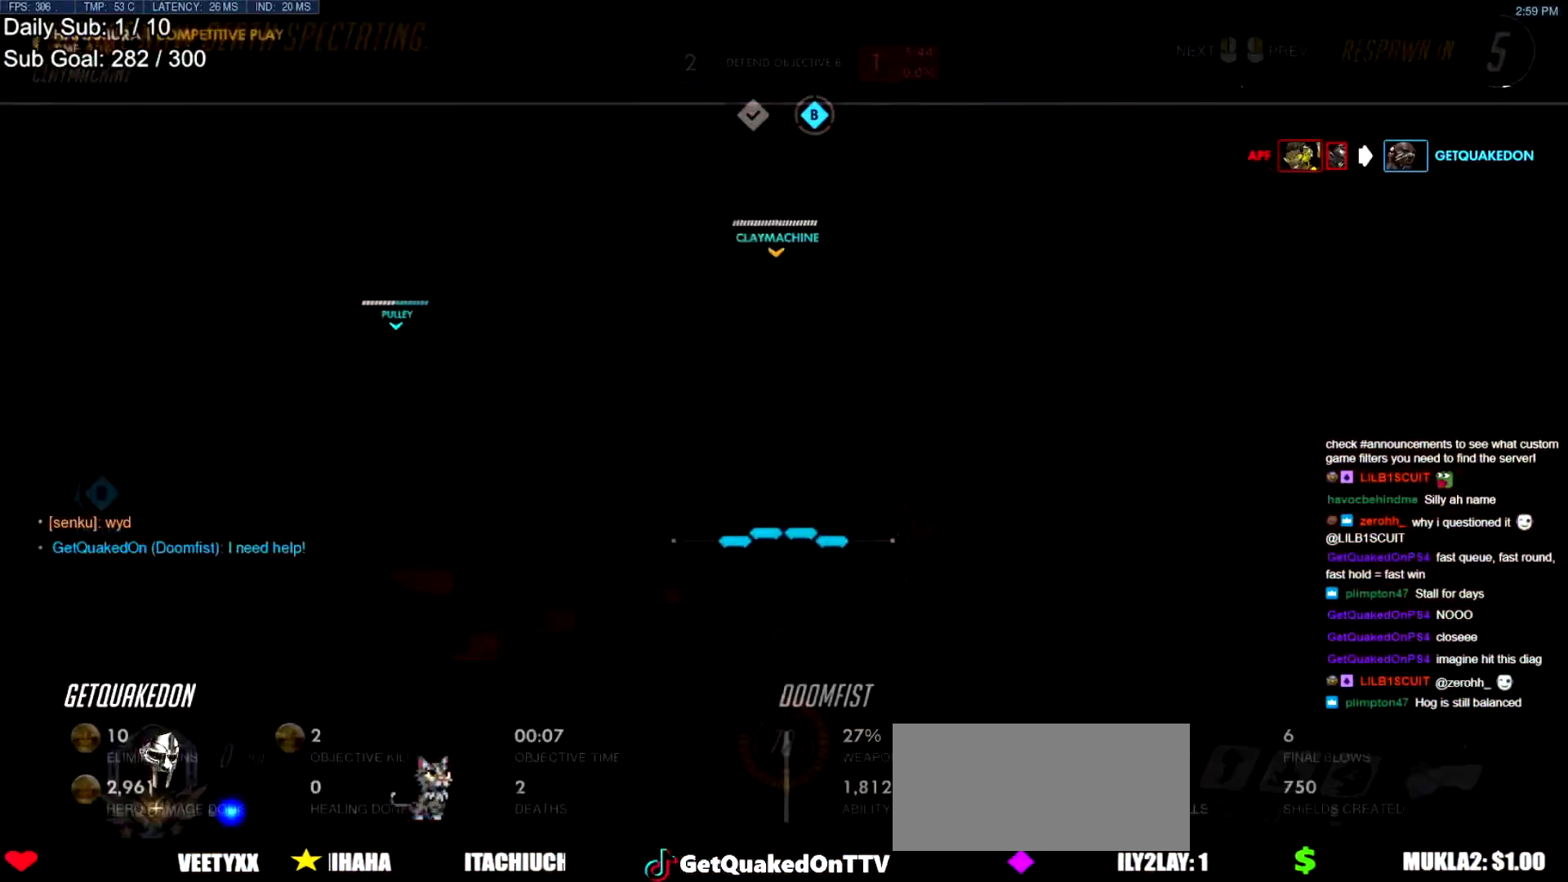
{"keys": ["r", "w"], "mouse": [], "events": [[134, "r", "down"], [217, "r", "up"], [468, "r", "down"]]}
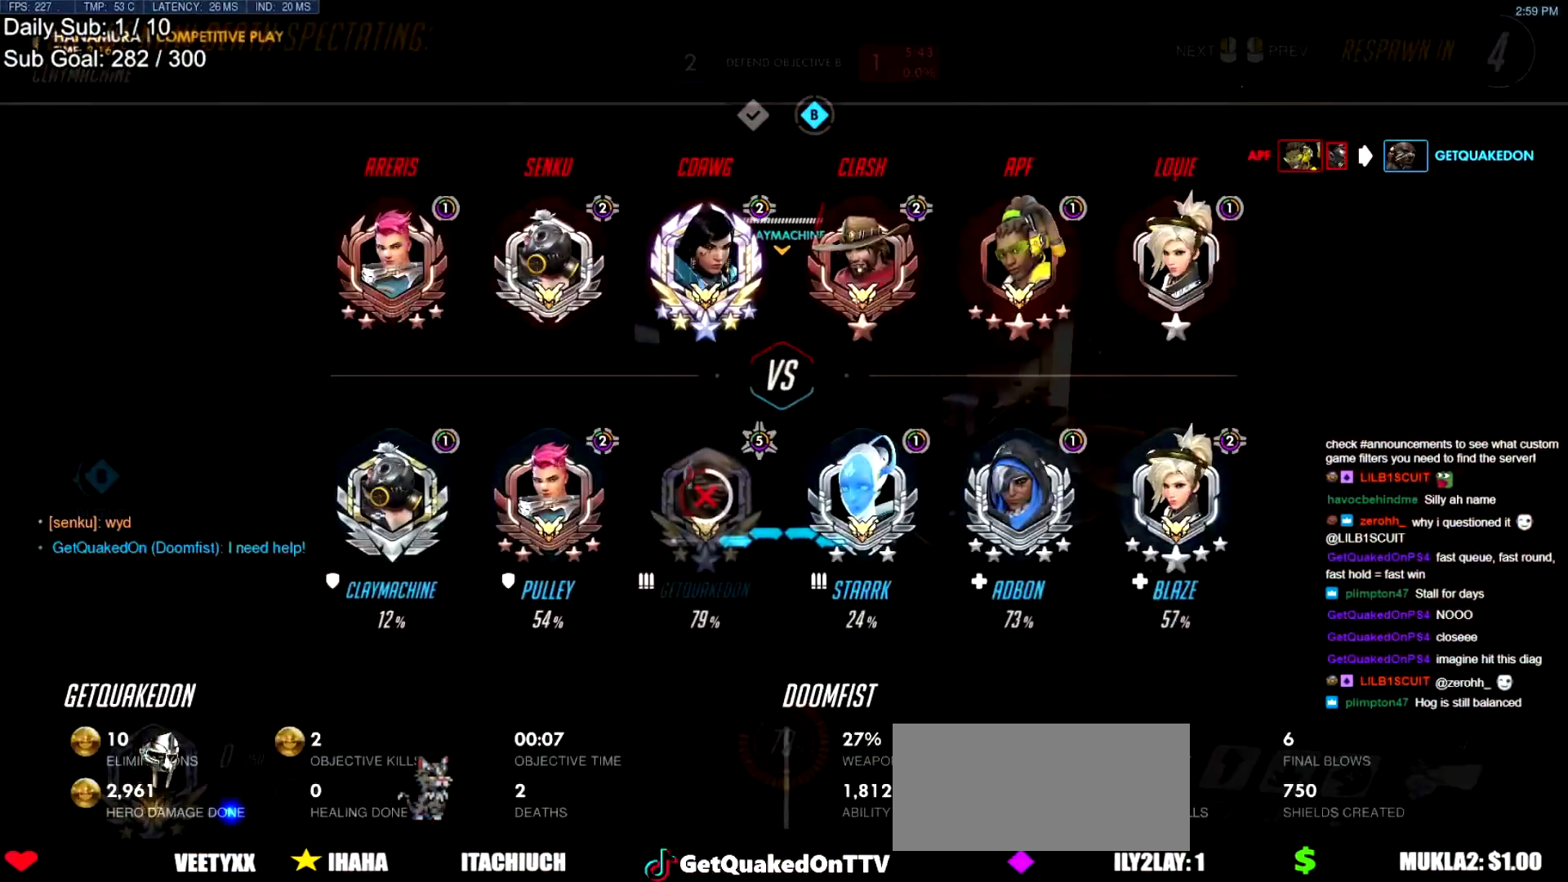
{"keys": ["w"], "mouse": [], "events": [[100, "r", "up"], [234, "r", "down"], [434, "r", "up"]]}
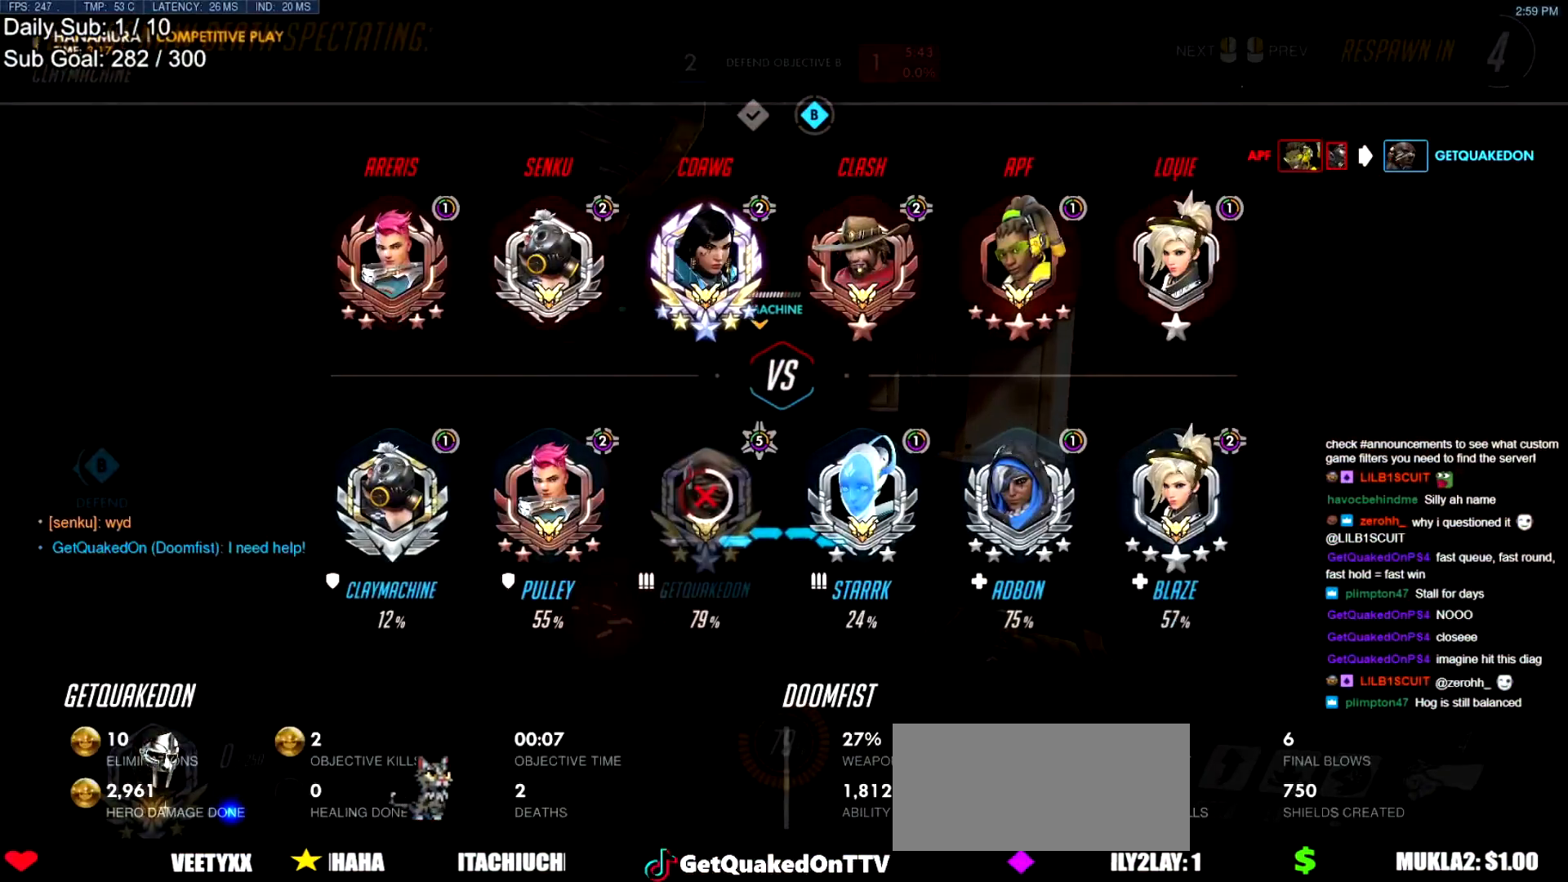
{"keys": ["w"], "mouse": [], "events": [[217, "space", "down"], [401, "space", "up"]]}
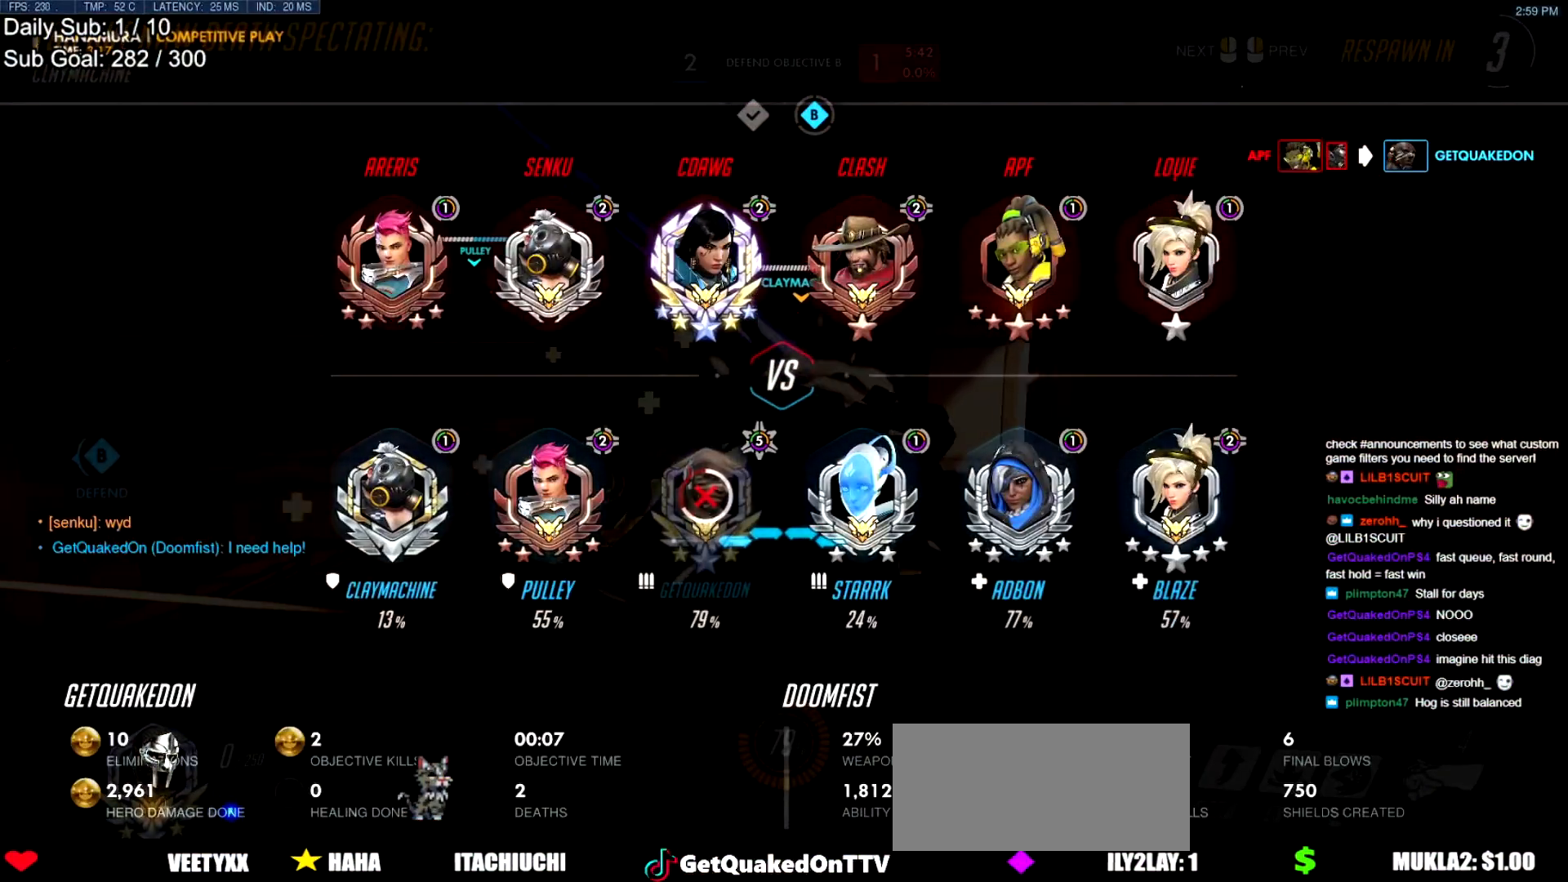
{"keys": ["space", "w"], "mouse": [], "events": [[467, "space", "down"]]}
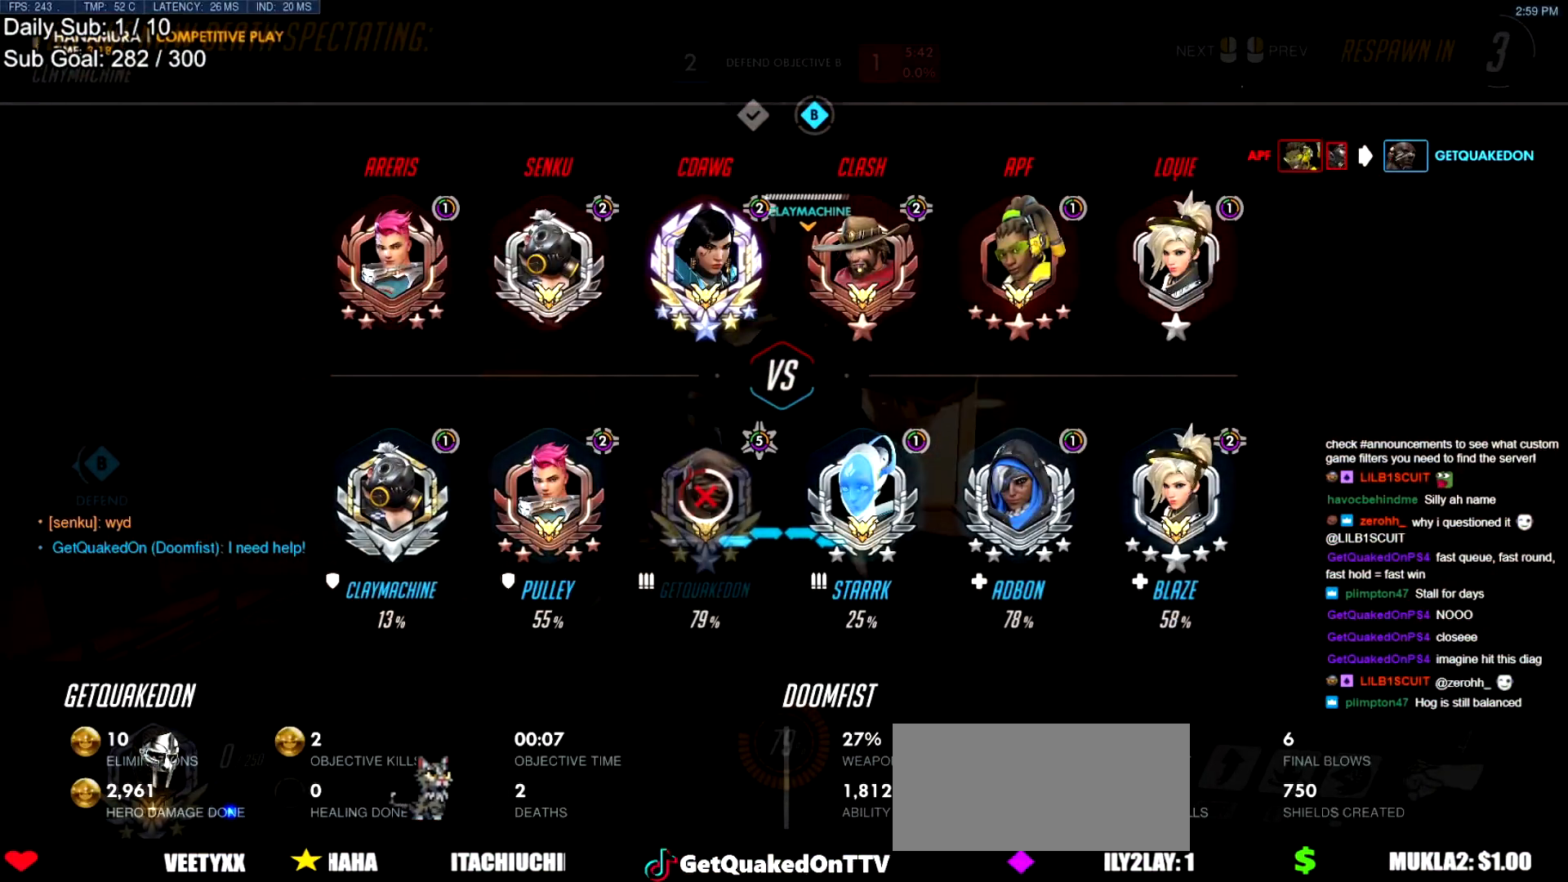
{"keys": [], "mouse": [], "events": [[151, "space", "up"], [201, "w", "up"]]}
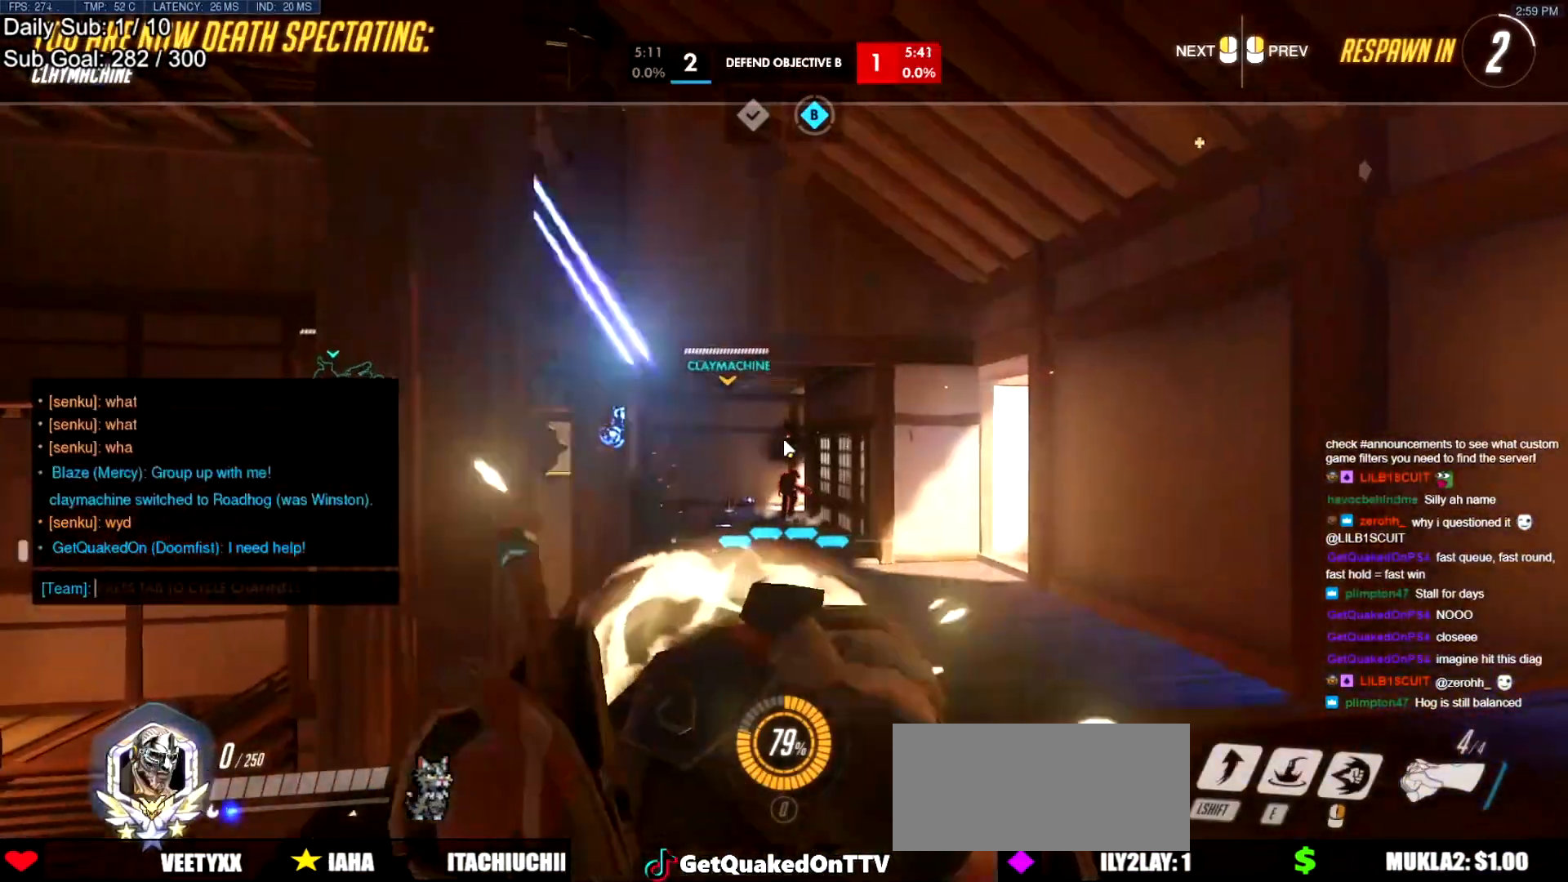
{"keys": ["r"], "mouse": [], "events": [[484, "r", "down"]]}
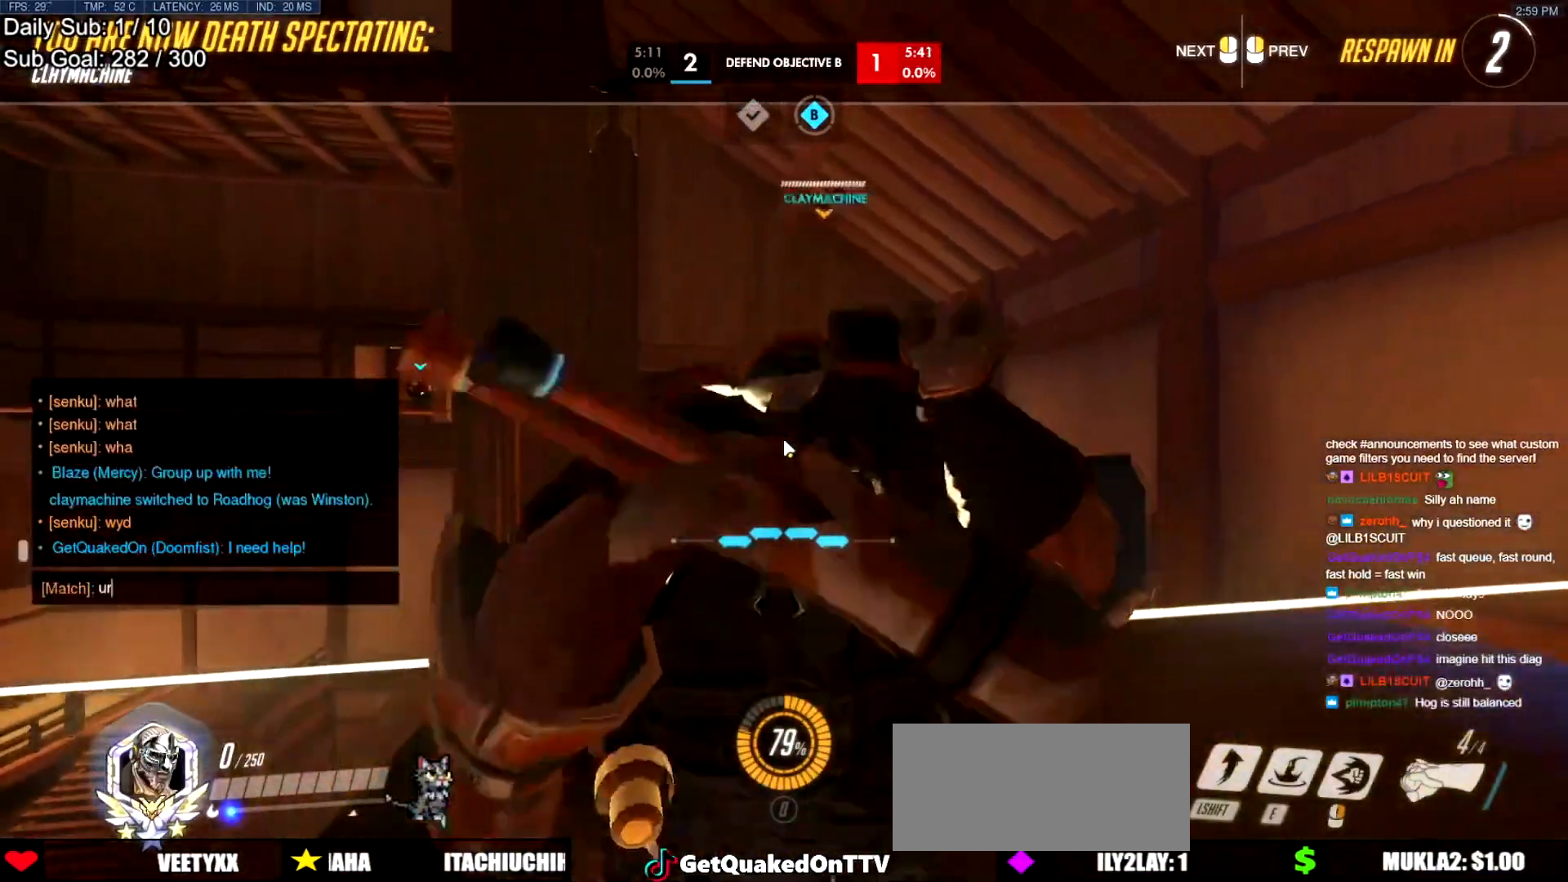
{"keys": ["w"], "mouse": [], "events": [[34, "space", "down"], [84, "r", "up"], [134, "space", "up"], [501, "w", "down"]]}
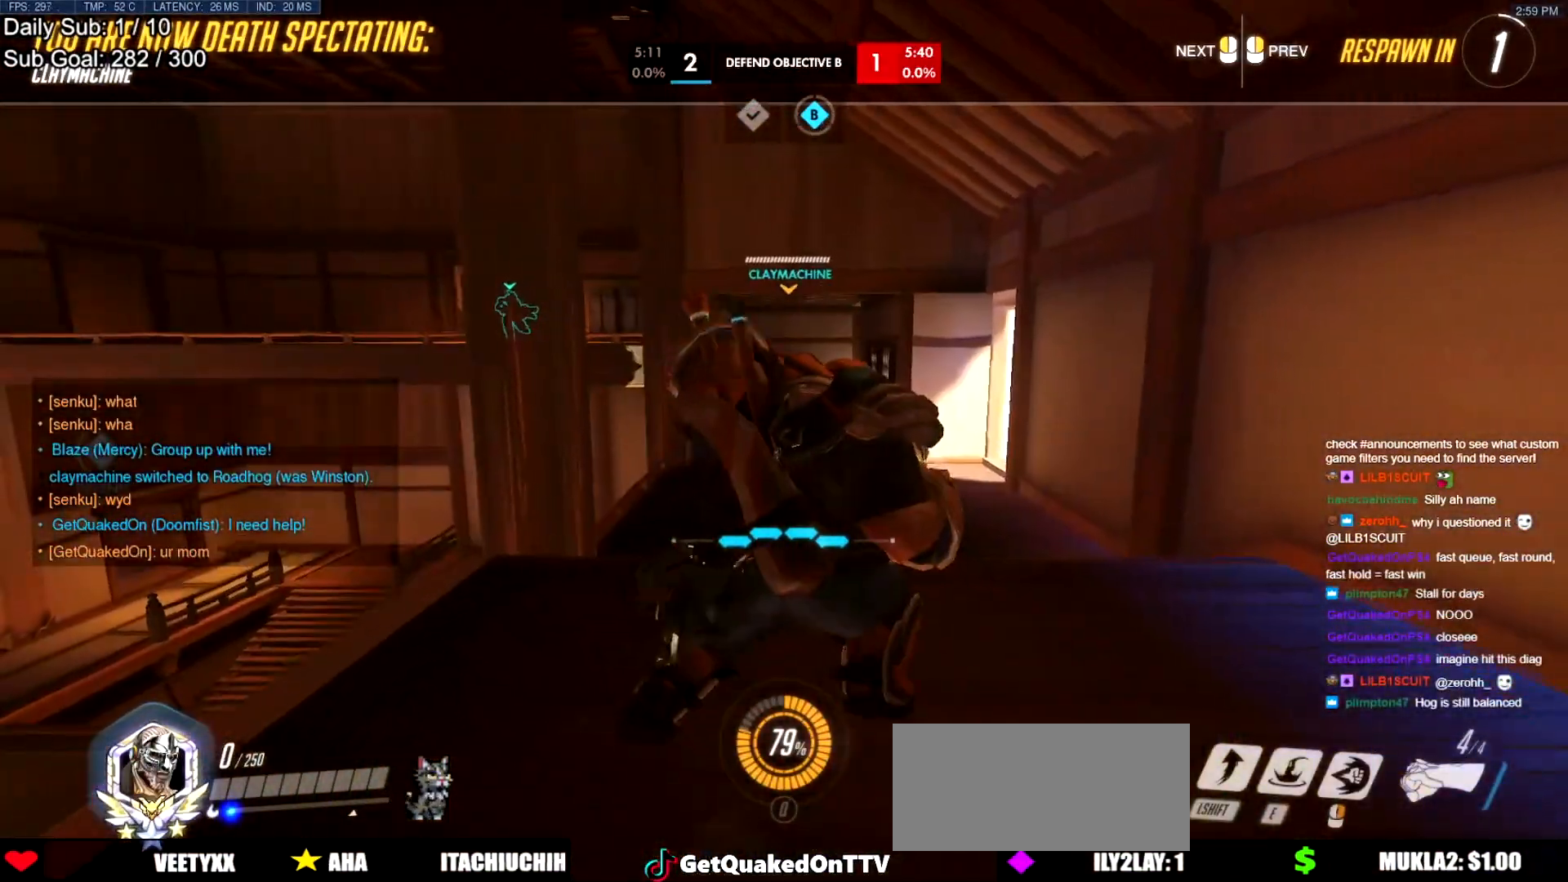
{"keys": ["r", "w"], "mouse": [], "events": [[467, "r", "down"]]}
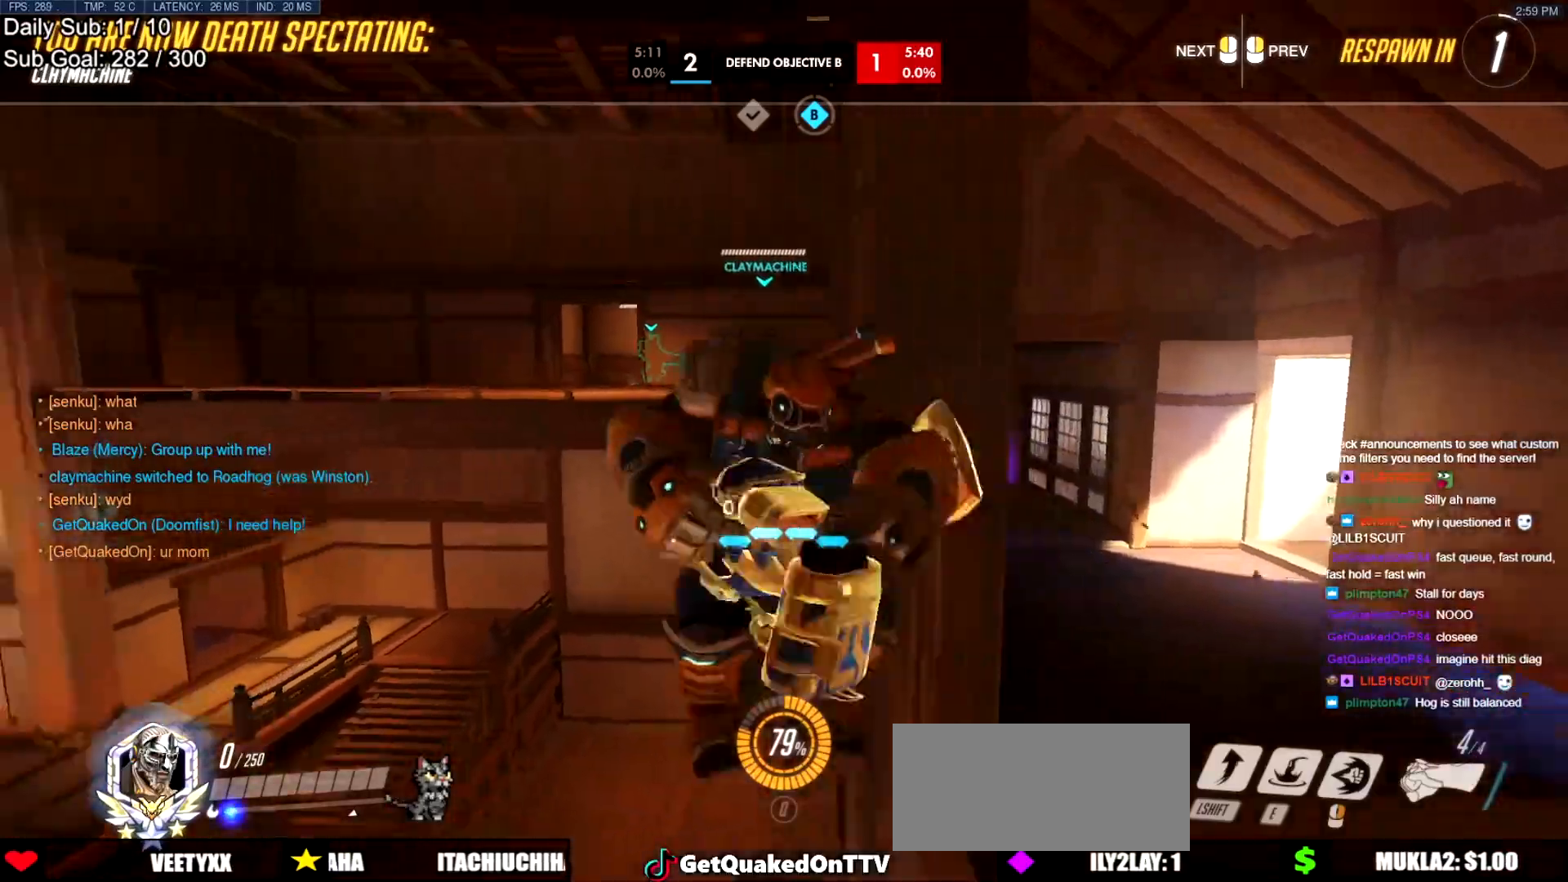
{"keys": ["w"], "mouse": [], "events": [[17, "mouse_left", "down"], [117, "r", "up"], [217, "mouse_left", "up"]]}
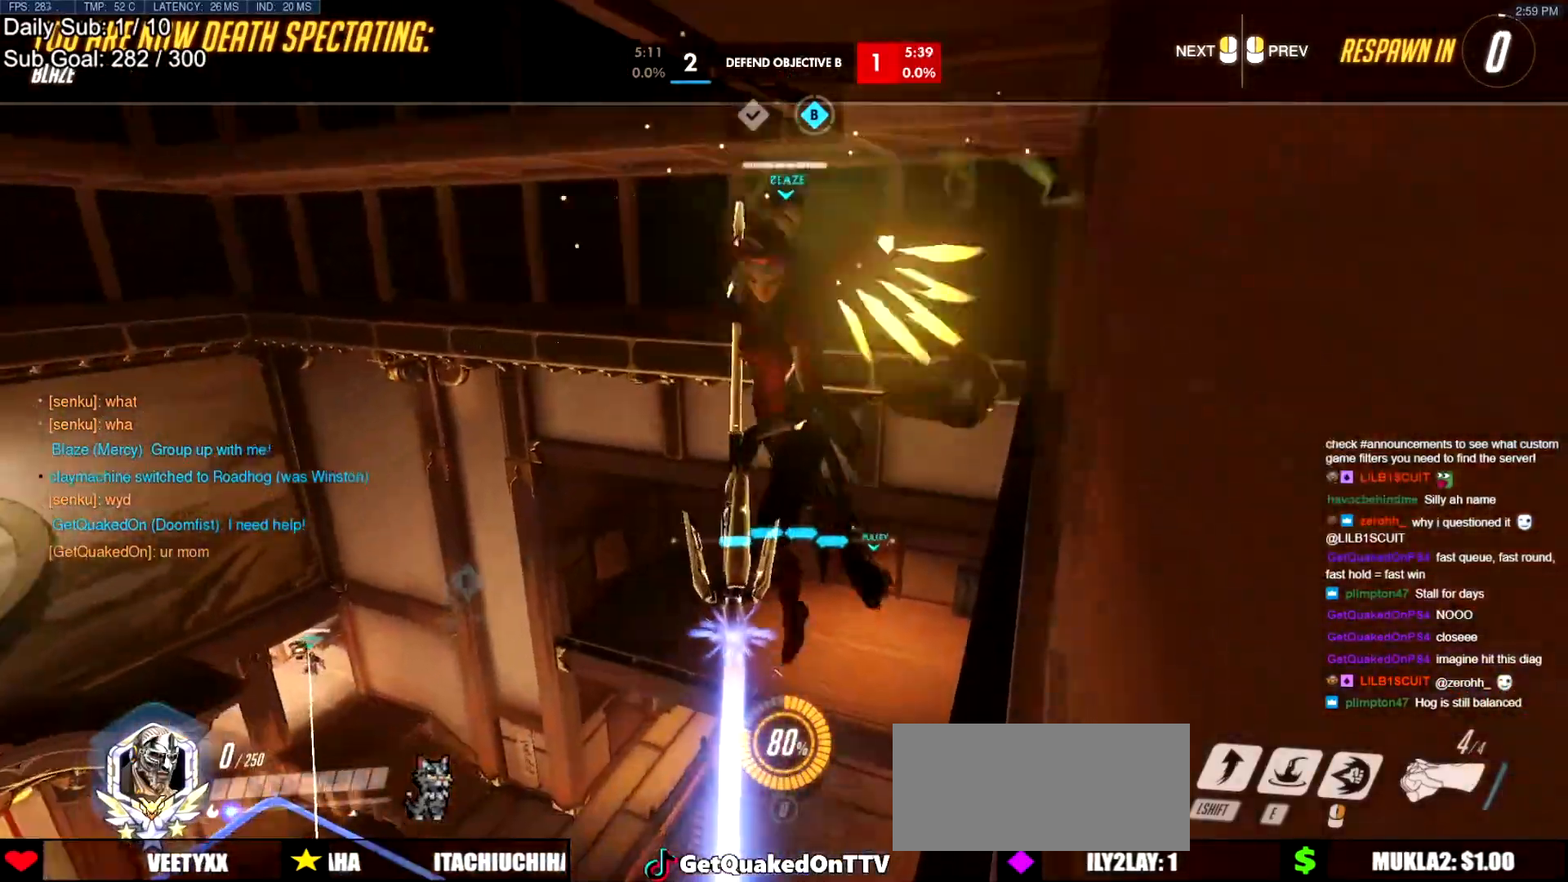
{"keys": ["w"], "mouse": ["right"], "events": [[83, "mouse_left", "down"], [83, "r", "down"], [217, "mouse_left", "up"], [267, "r", "up"], [500, "mouse_right", "down"]]}
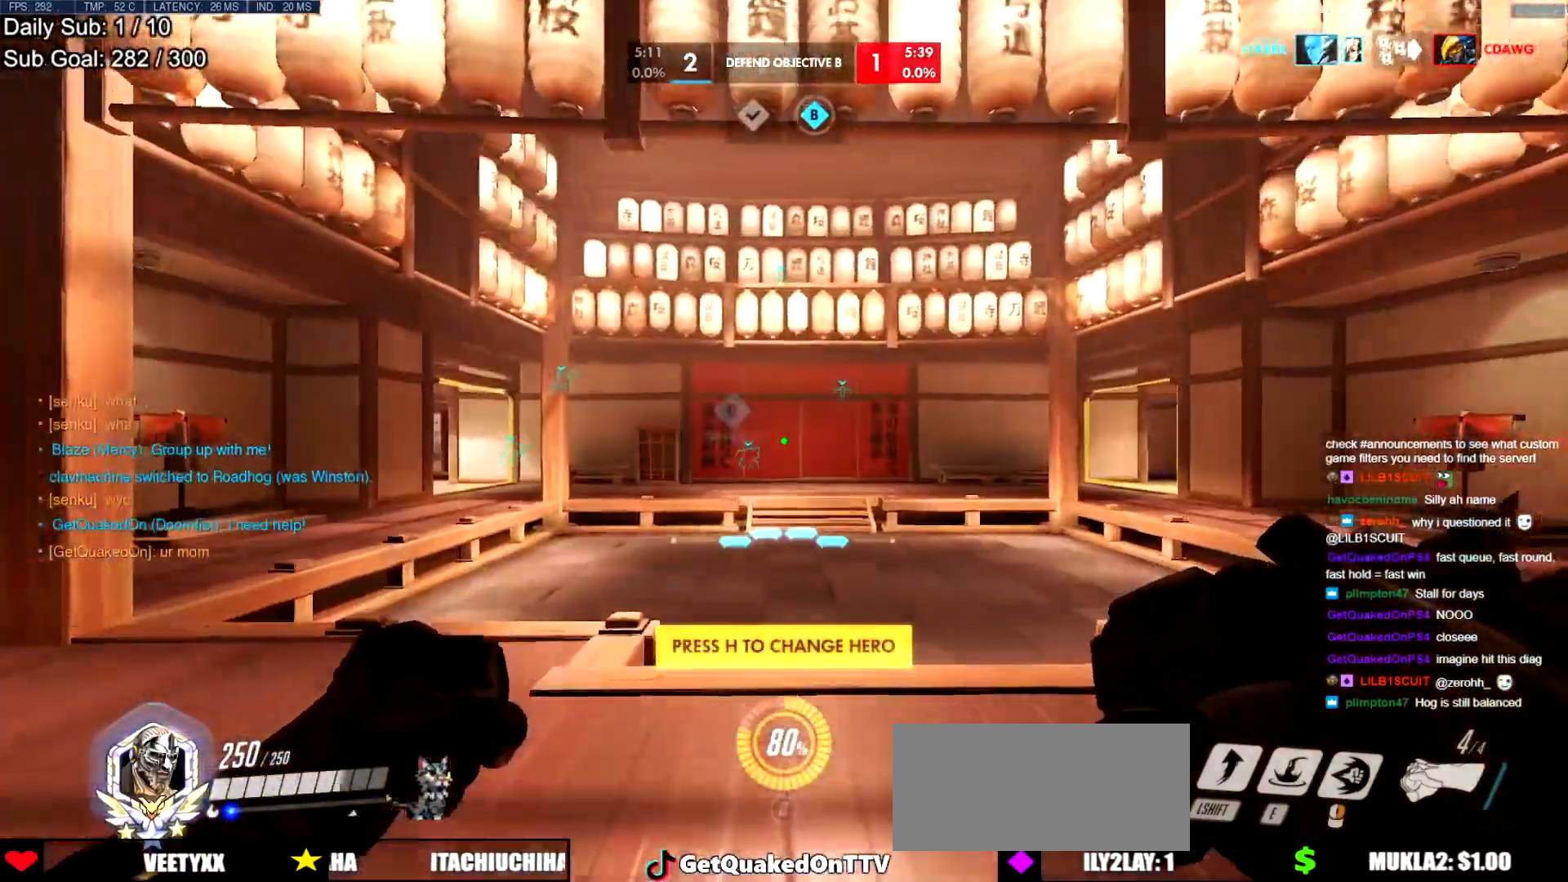
{"keys": ["space", "w"], "mouse": ["right"], "events": [[151, "mouse_left", "down"], [151, "mouse_right", "up"], [284, "mouse_right", "down"], [334, "mouse_left", "up"], [384, "space", "down"]]}
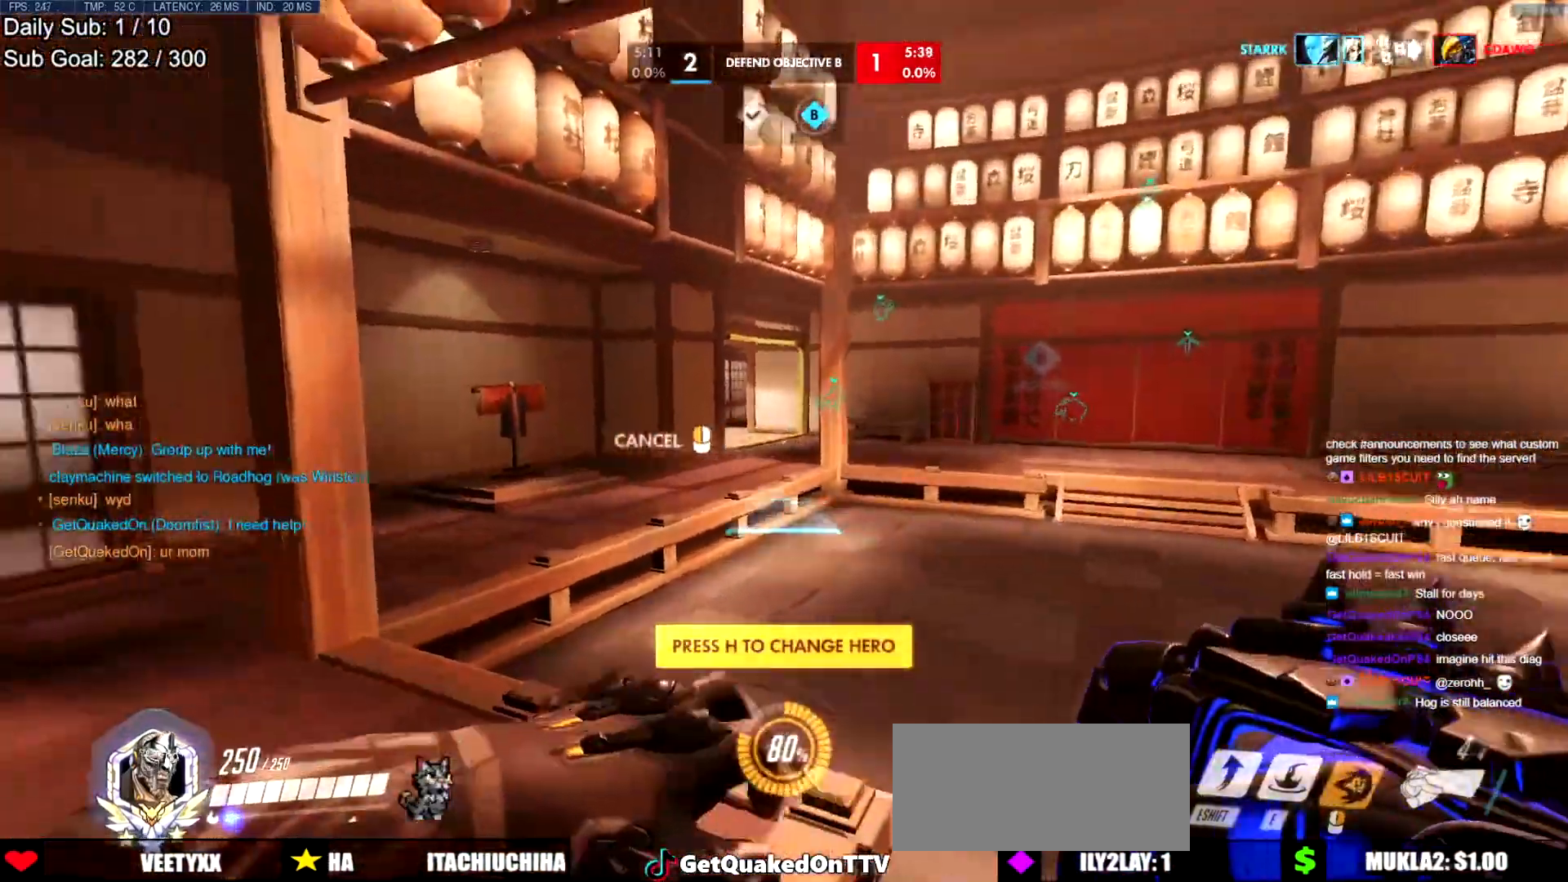
{"keys": ["space", "w"], "mouse": [], "events": [[67, "space", "up"], [350, "mouse_right", "up"], [484, "space", "down"]]}